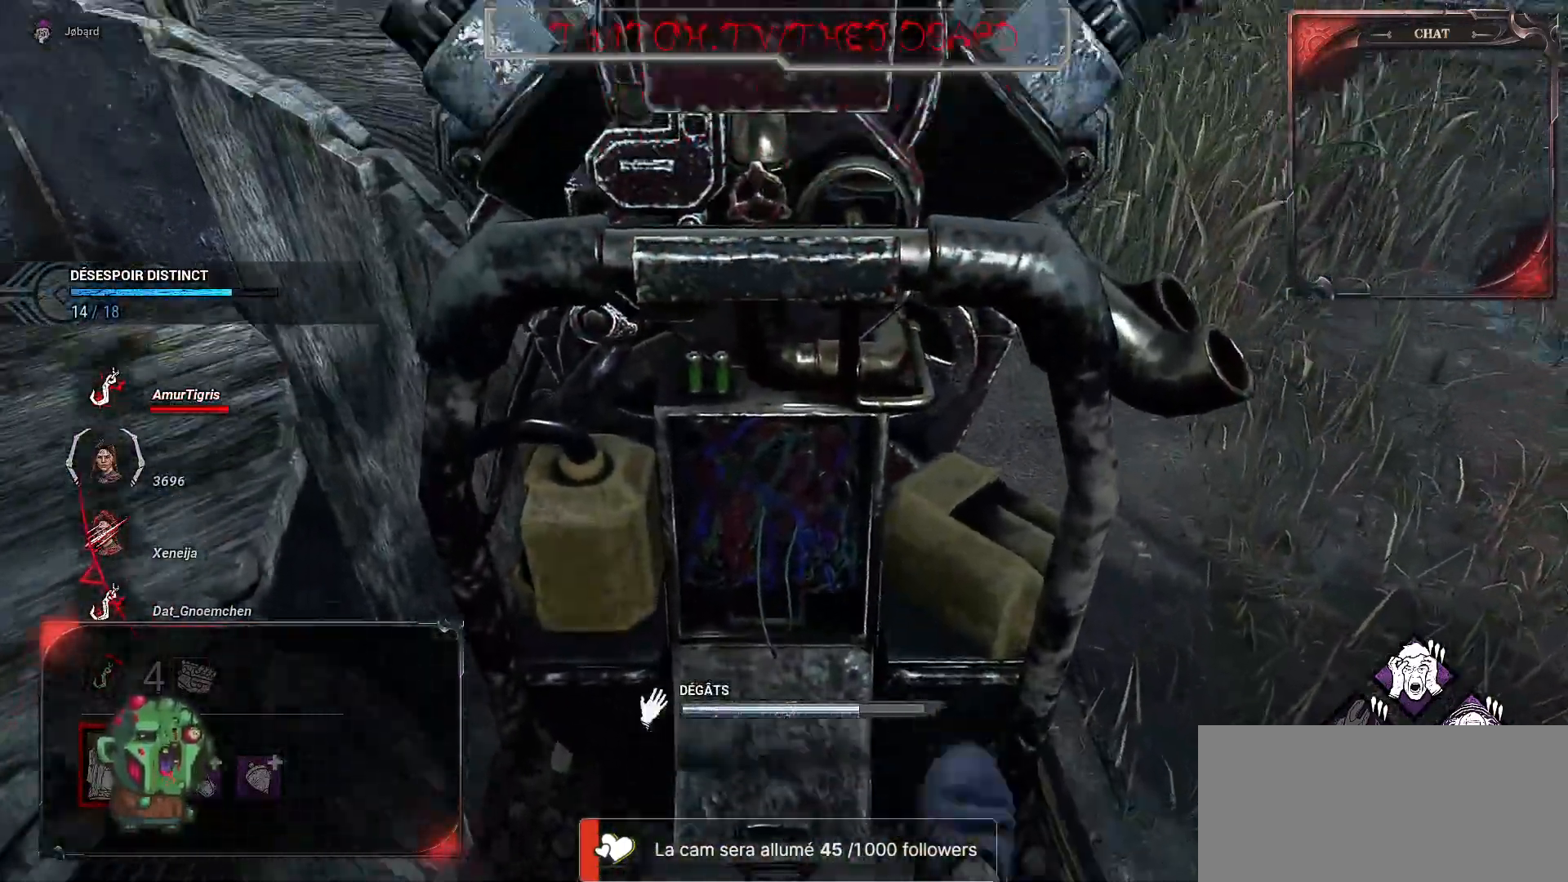
Gameplay with keyboard and mouse; each line is a JSON object with the keys and mouse buttons held at the frame after it. "events" lists presses ("down") and releases ("up") of "a", "ctrl", "d", "e", "f", "q", "r", "s", "shift", "space", "tab", "z", "mouse_left", "mouse_wheel", "mouse_right", "mouse_mb4" and "mouse_mb5" between this image and that frame as [ms after this image, input, new state], when the widget could be followed in between. "mouse_left", "mouse_wheel", "mouse_right", "mouse_mb4", "mouse_mb5" = the "left", "wheel", "right", "mb4", "mb5" buttons of the "mouse" list. No other keys are recorded. "wheel" means that the mouse wheel is clicked or scrolled. Mouse movement is not recorded.
{"keys": ["d", "space", "z"], "mouse": [], "events": [[117, "d", "down"], [434, "z", "down"]]}
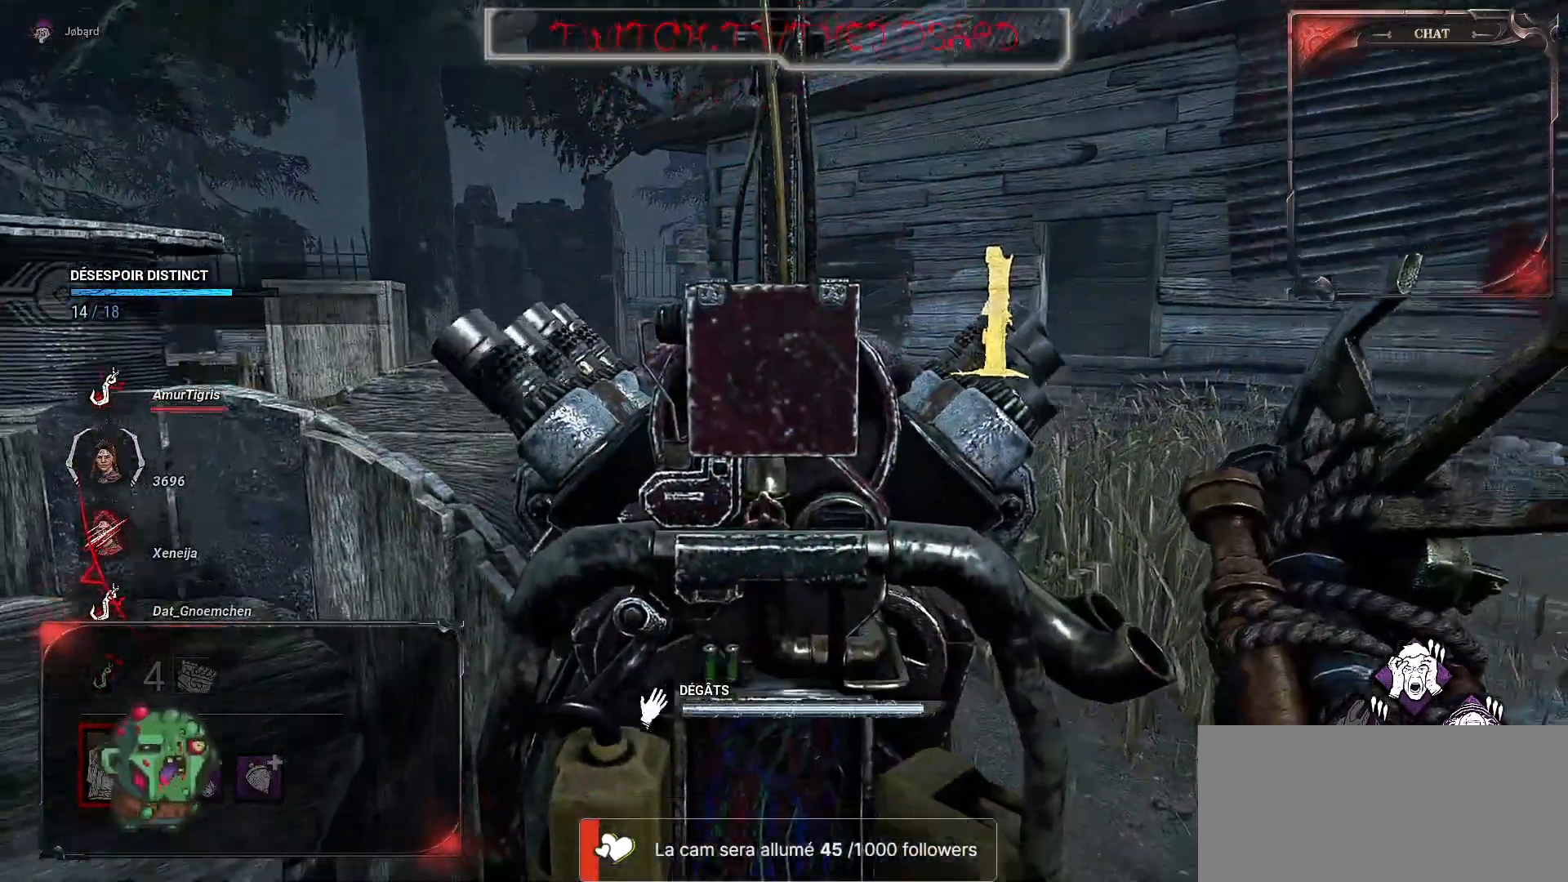
{"keys": ["z"], "mouse": [], "events": [[234, "space", "up"], [400, "d", "up"]]}
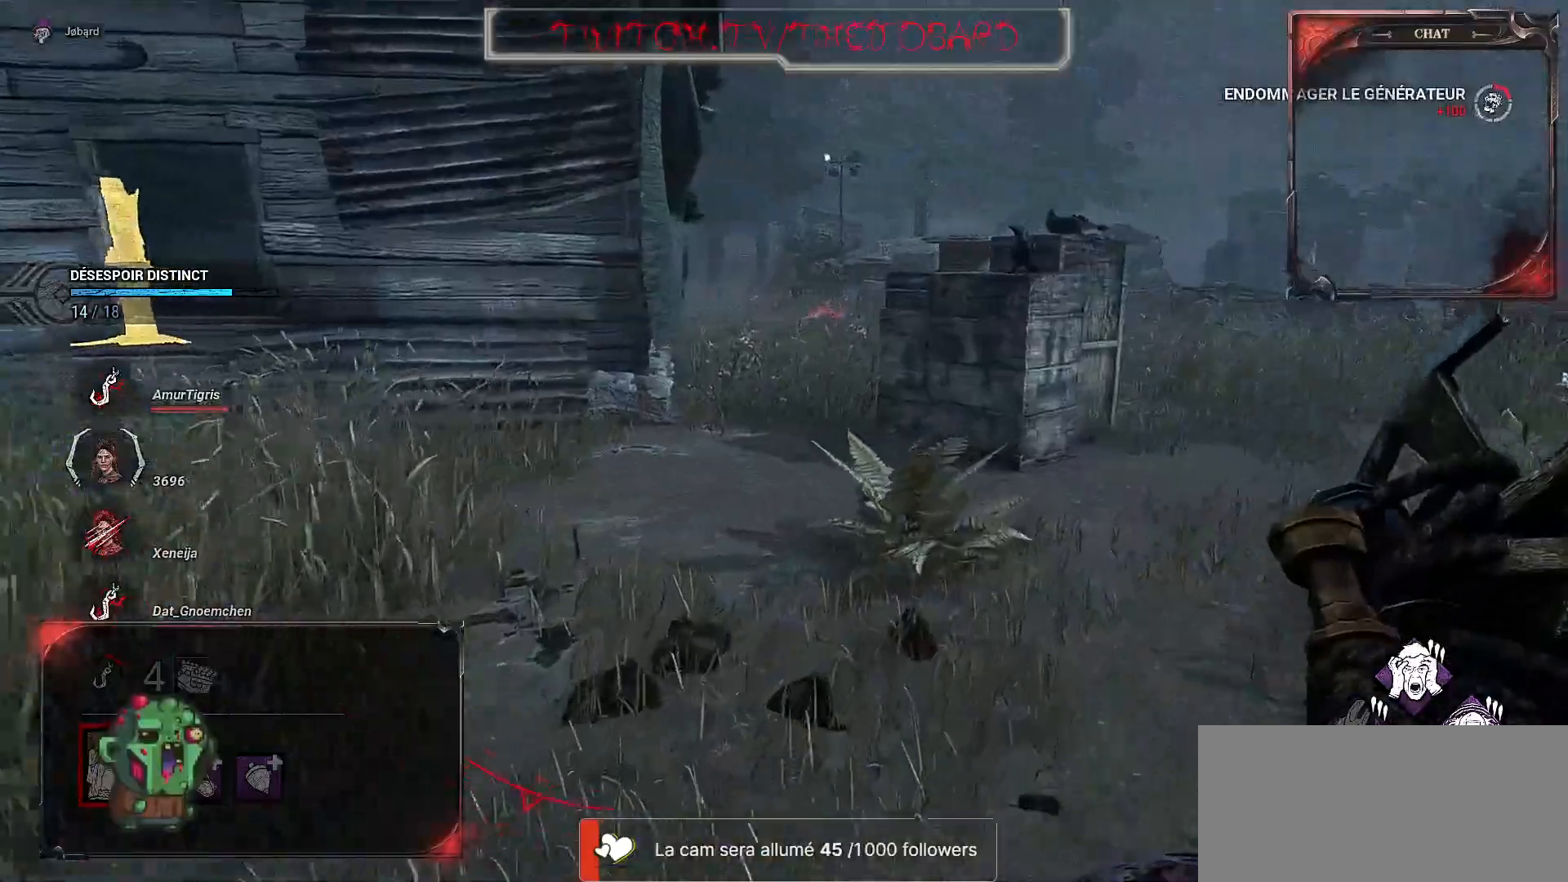
{"keys": ["z"], "mouse": ["right"], "events": [[200, "d", "down"], [484, "d", "up"], [500, "mouse_right", "down"]]}
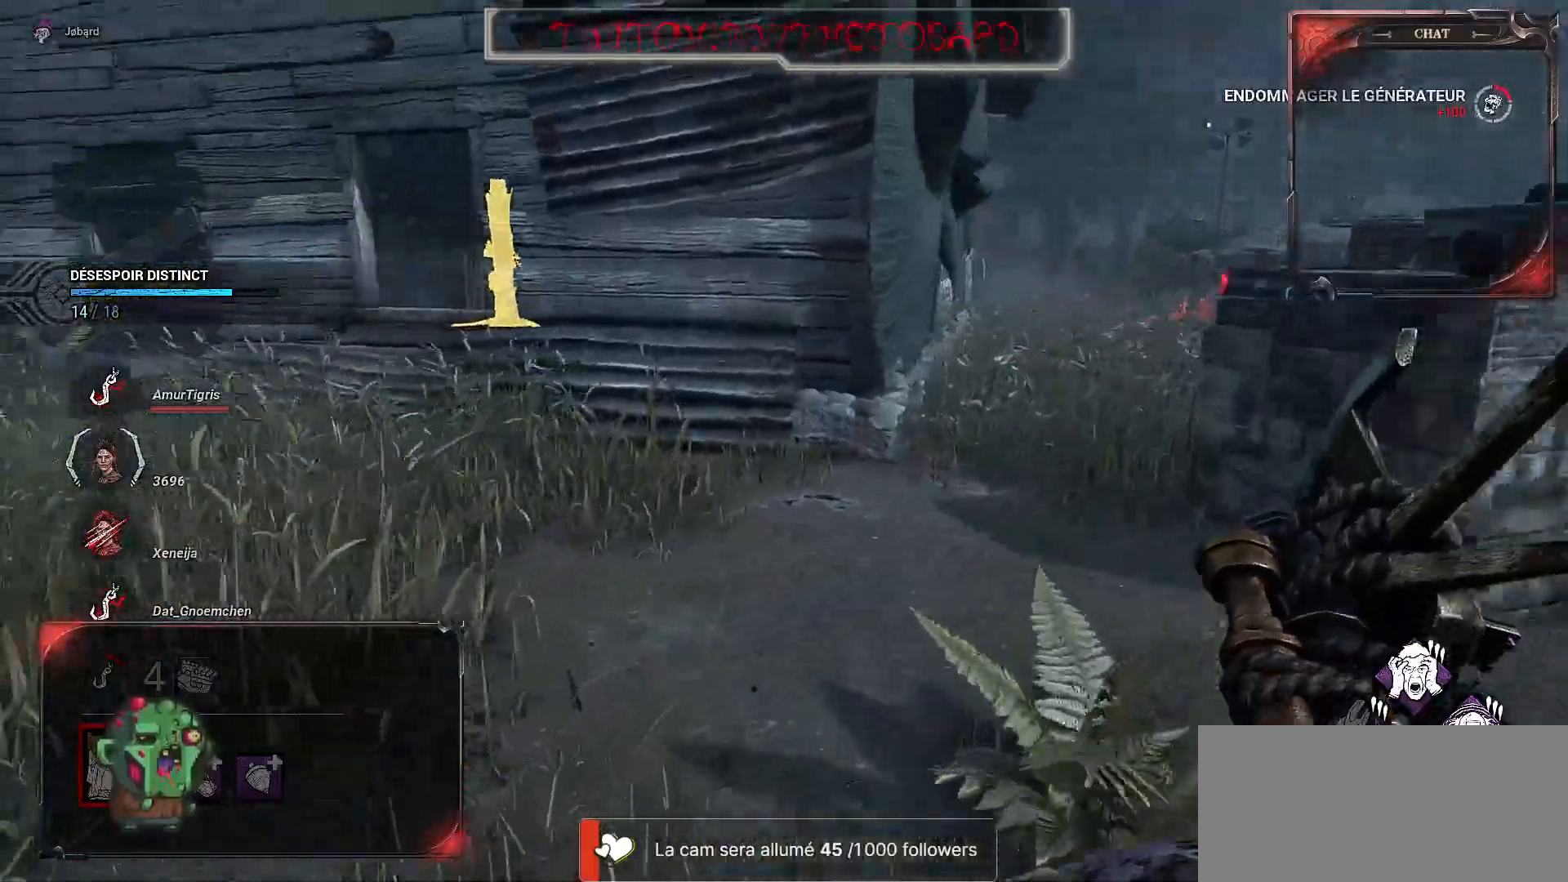
{"keys": ["z"], "mouse": ["right"], "events": [[134, "mouse_right", "up"], [234, "mouse_right", "down"], [367, "mouse_right", "up"], [450, "mouse_right", "down"]]}
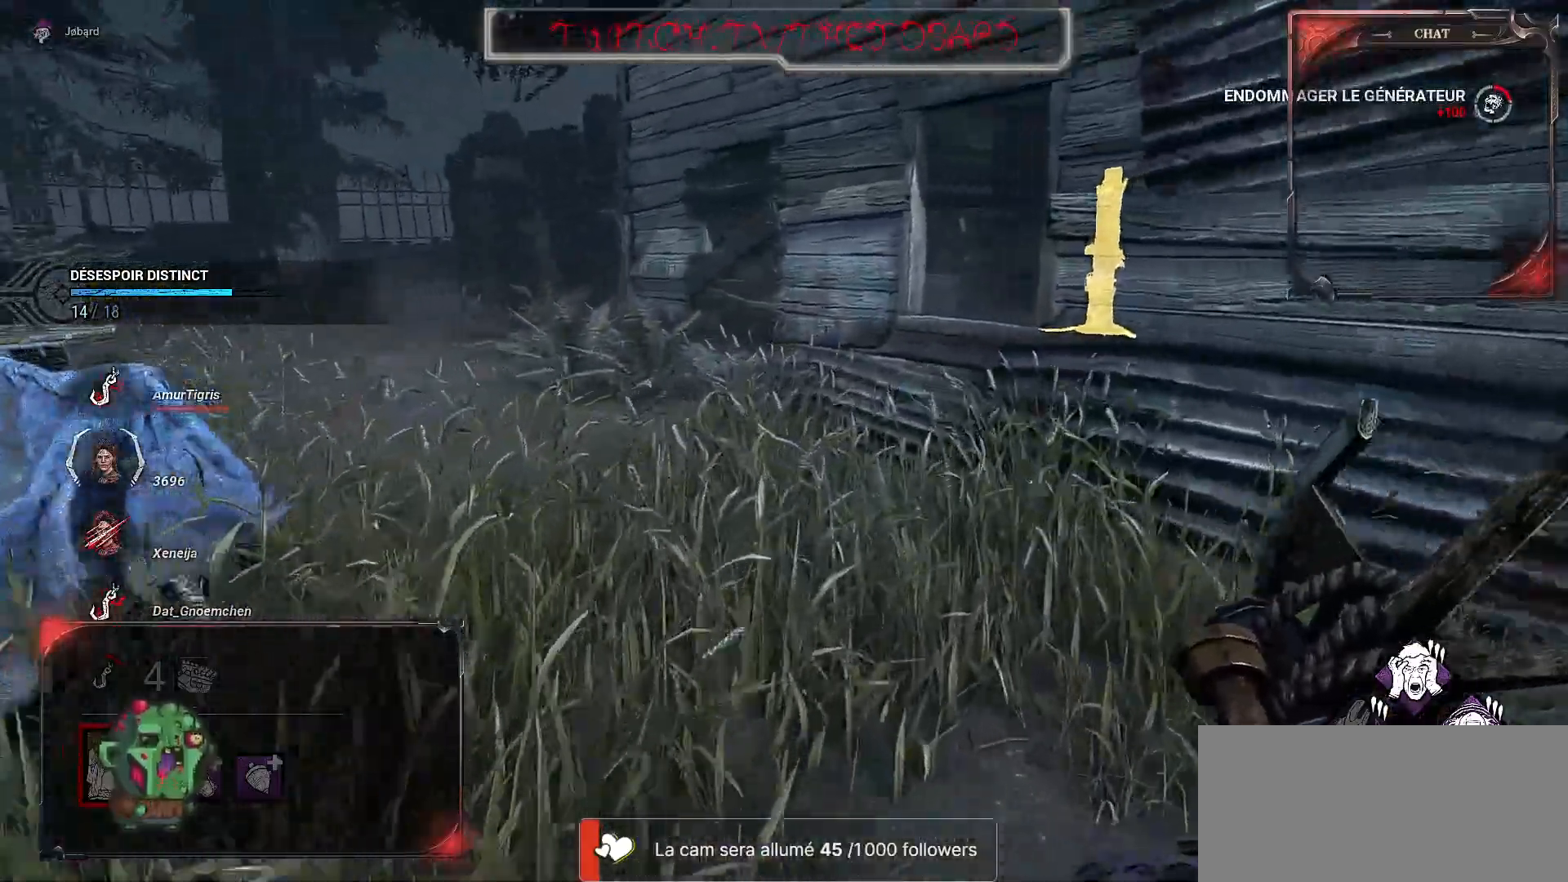
{"keys": ["z"], "mouse": [], "events": [[34, "mouse_right", "up"], [134, "mouse_right", "down"], [267, "mouse_right", "up"]]}
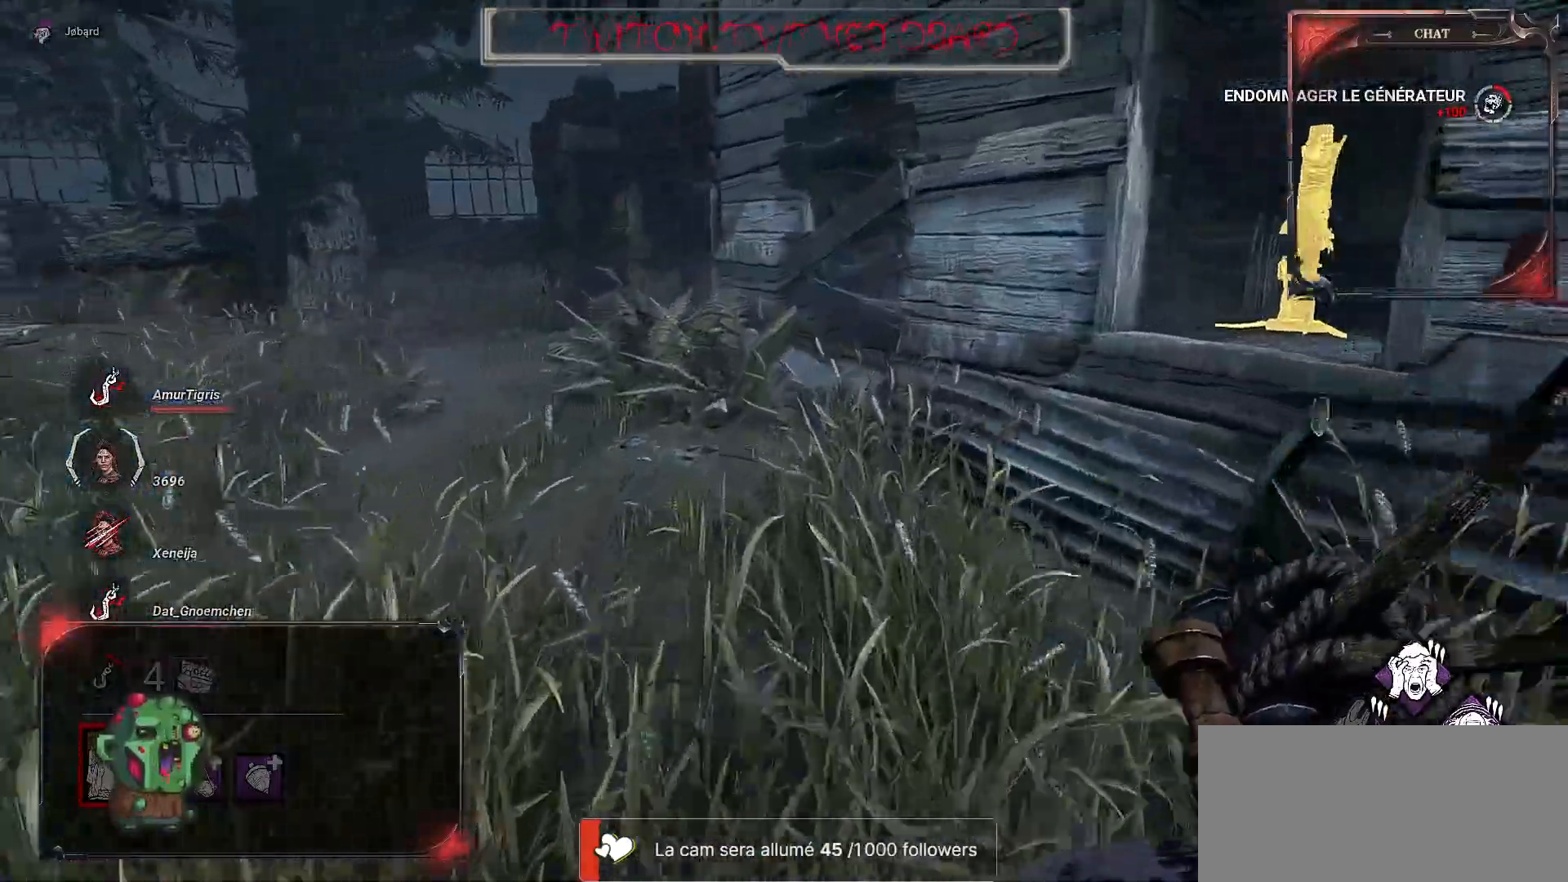
{"keys": ["d", "z"], "mouse": [], "events": [[167, "d", "down"], [350, "mouse_right", "down"], [484, "mouse_right", "up"]]}
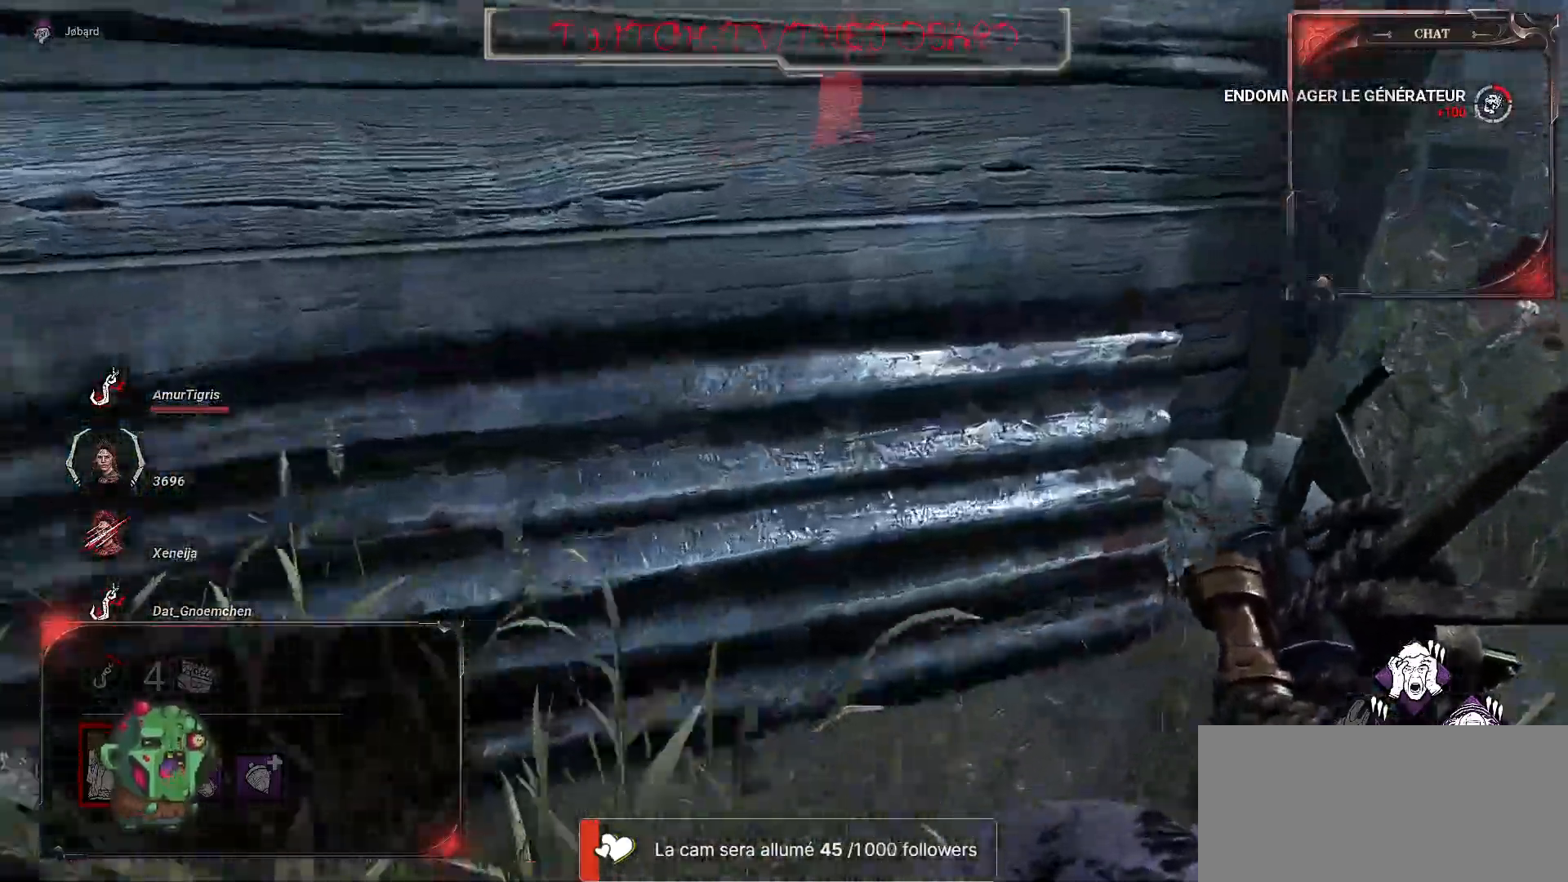
{"keys": ["d", "z"], "mouse": [], "events": []}
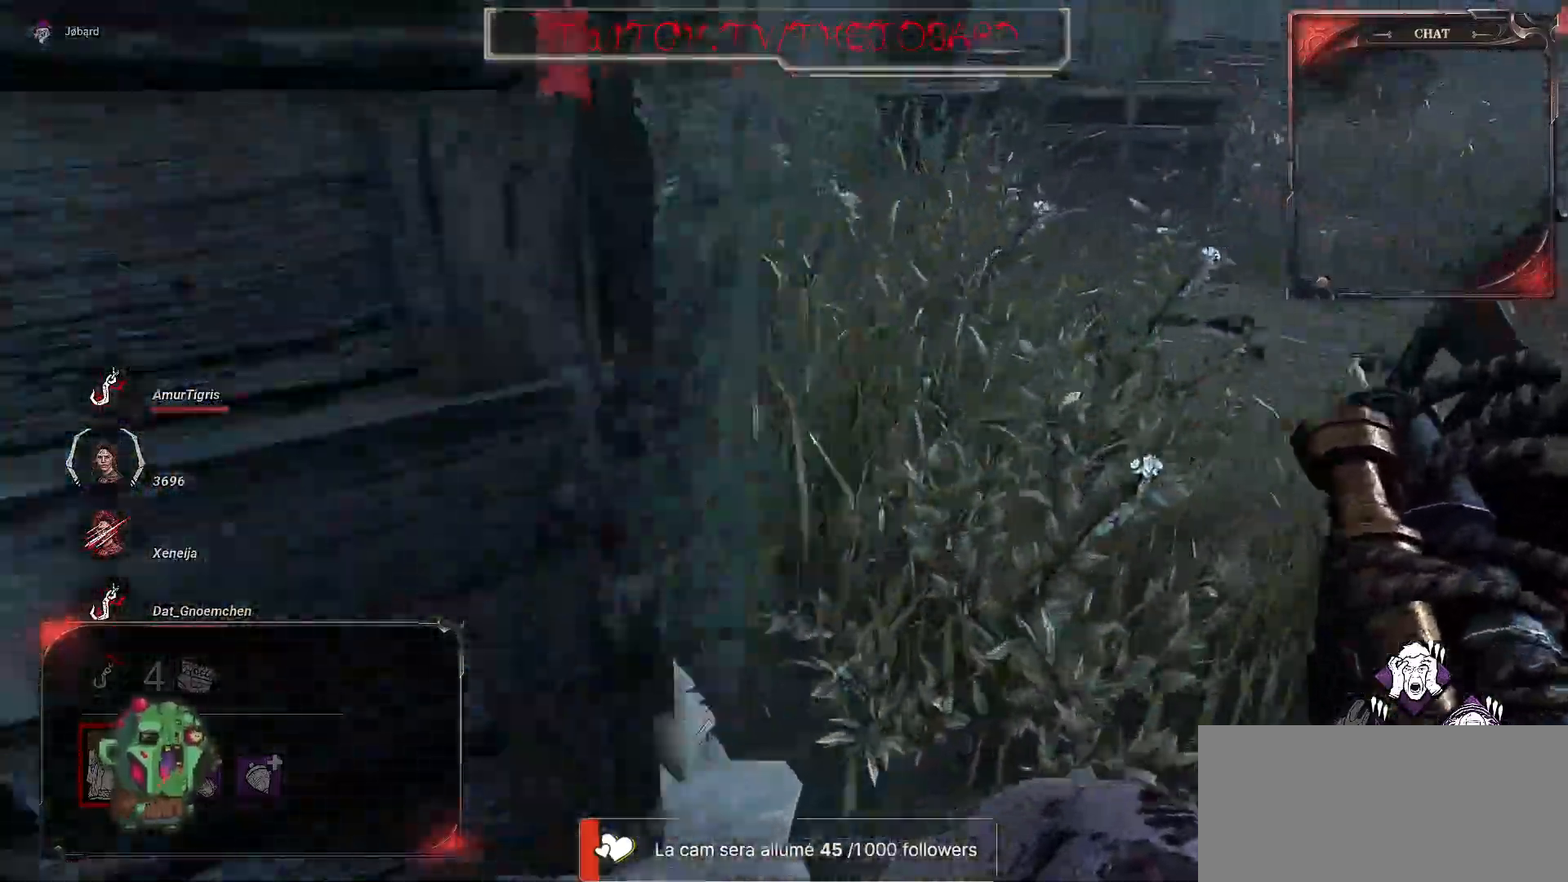
{"keys": ["z"], "mouse": [], "events": [[50, "d", "up"]]}
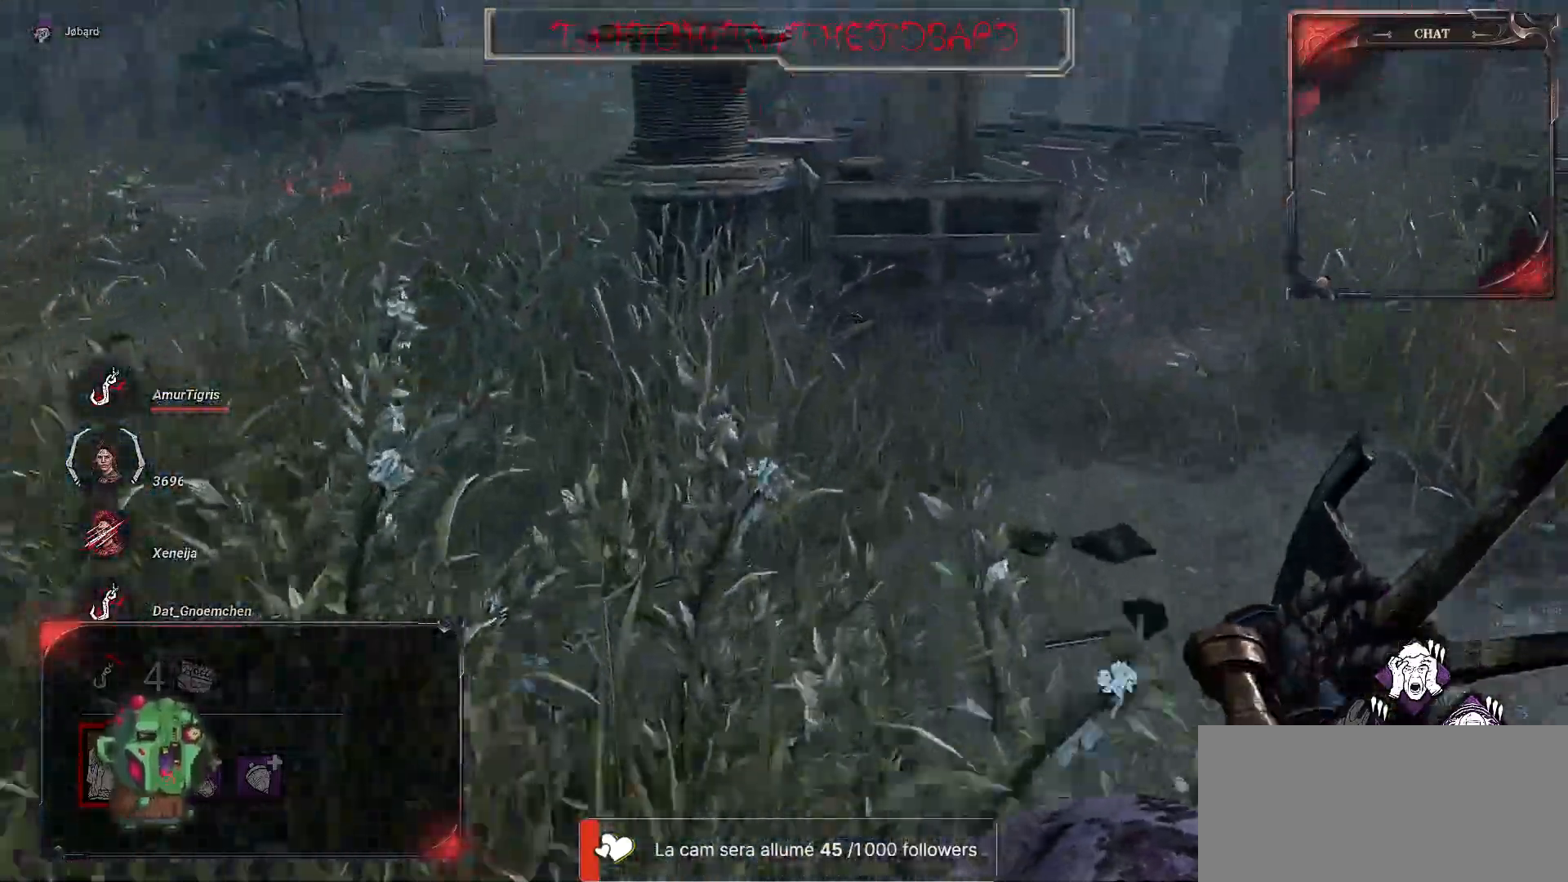
{"keys": ["d"], "mouse": [], "events": [[67, "d", "down"], [67, "mouse_right", "down"], [200, "mouse_right", "up"], [400, "mouse_right", "down"], [484, "mouse_right", "up"], [500, "z", "up"]]}
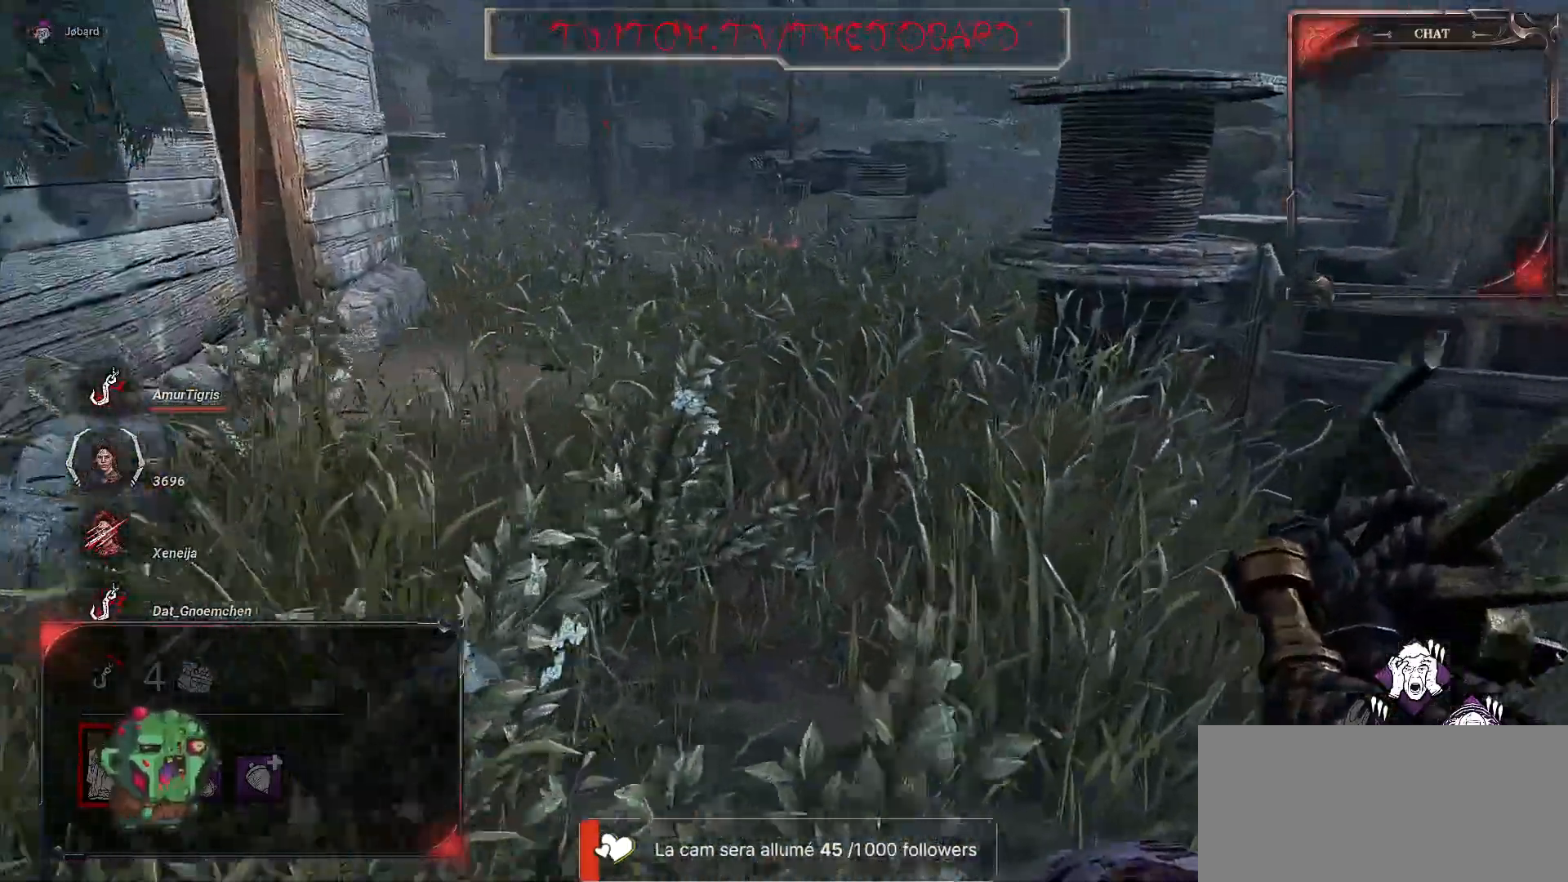
{"keys": [], "mouse": ["right"], "events": [[200, "z", "down"], [284, "mouse_right", "down"], [367, "z", "up"], [400, "d", "up"]]}
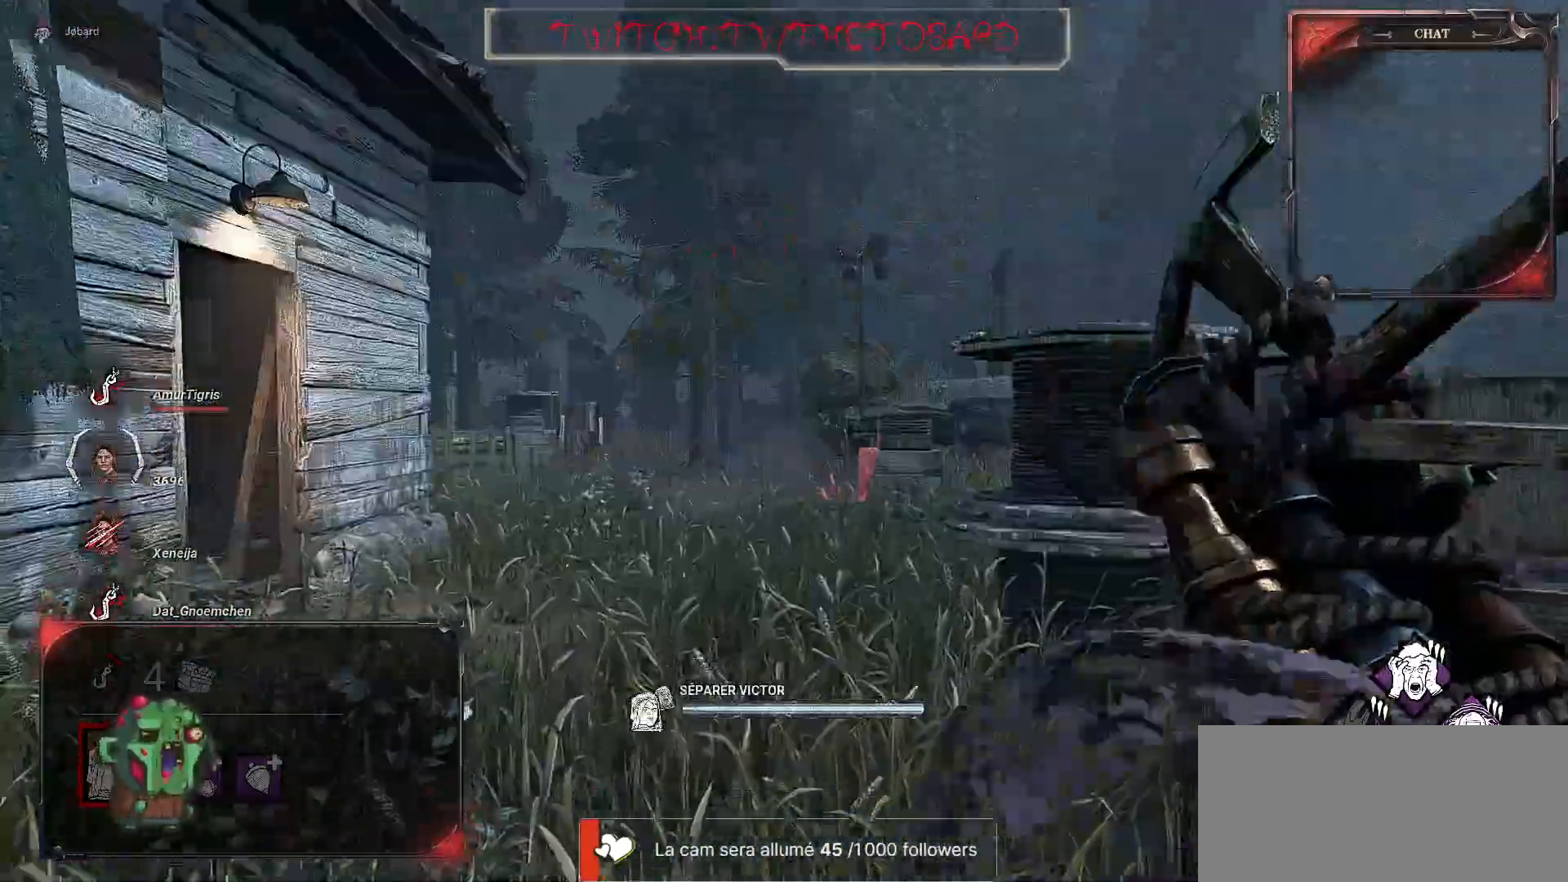
{"keys": [], "mouse": ["right"], "events": []}
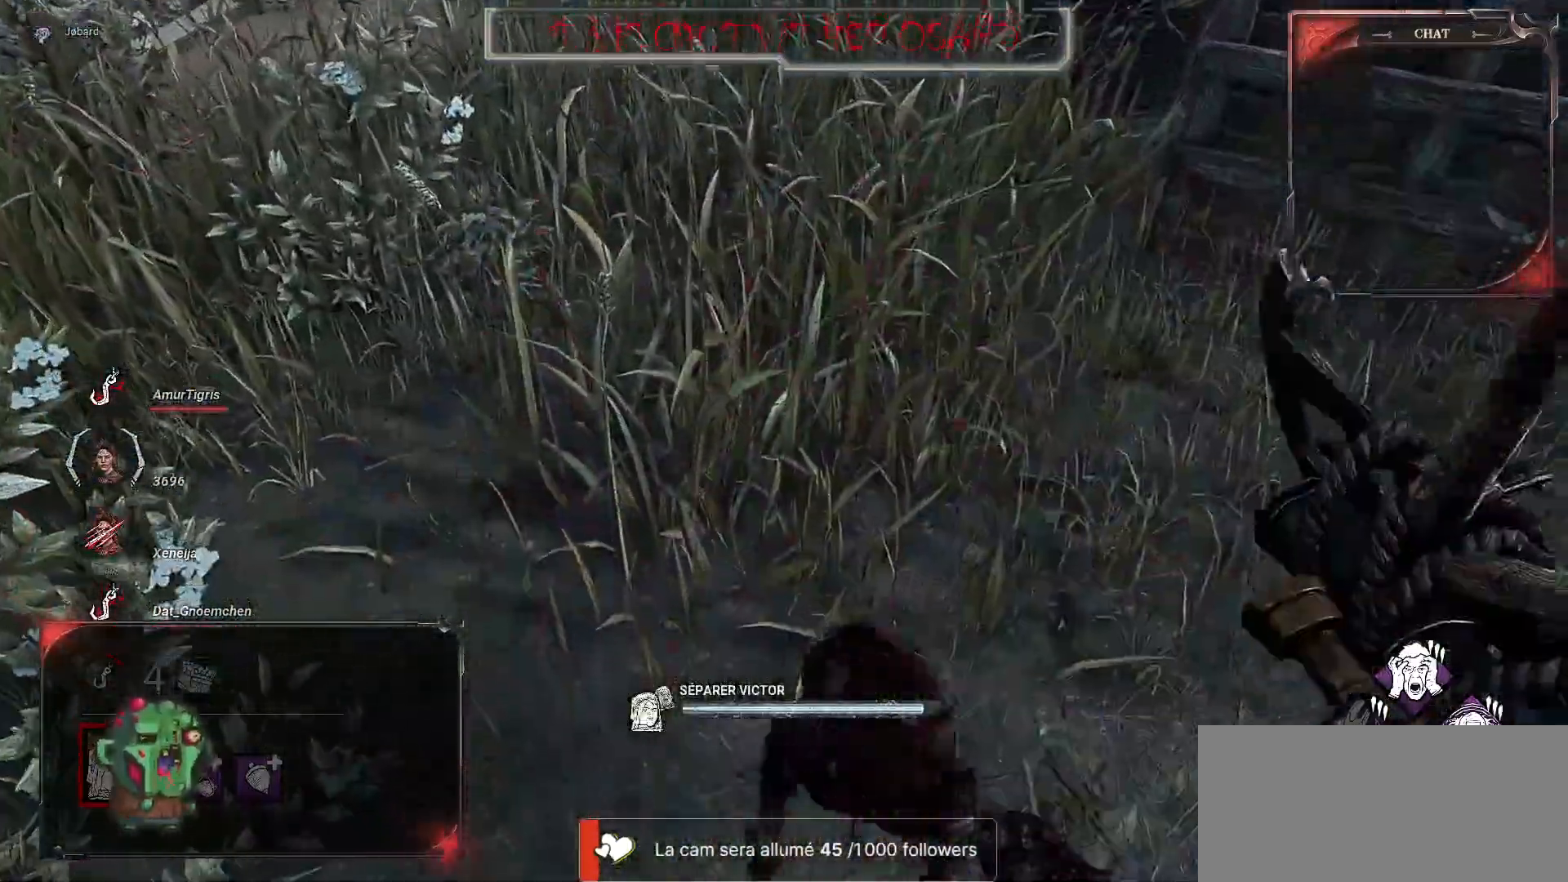
{"keys": ["z"], "mouse": [], "events": [[100, "mouse_right", "up"], [150, "z", "down"]]}
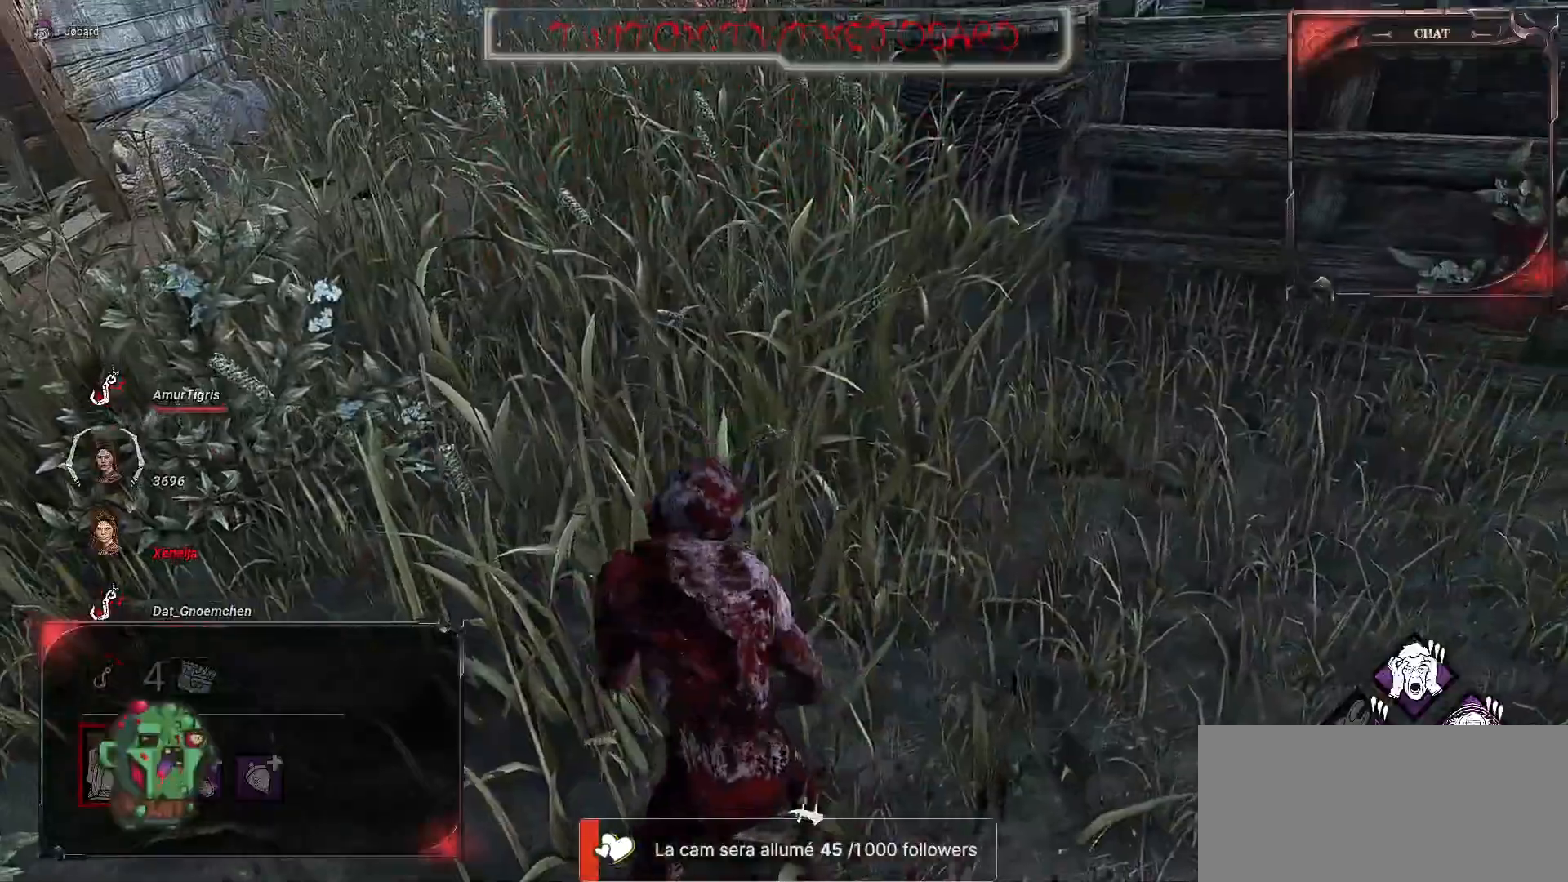
{"keys": ["z"], "mouse": [], "events": []}
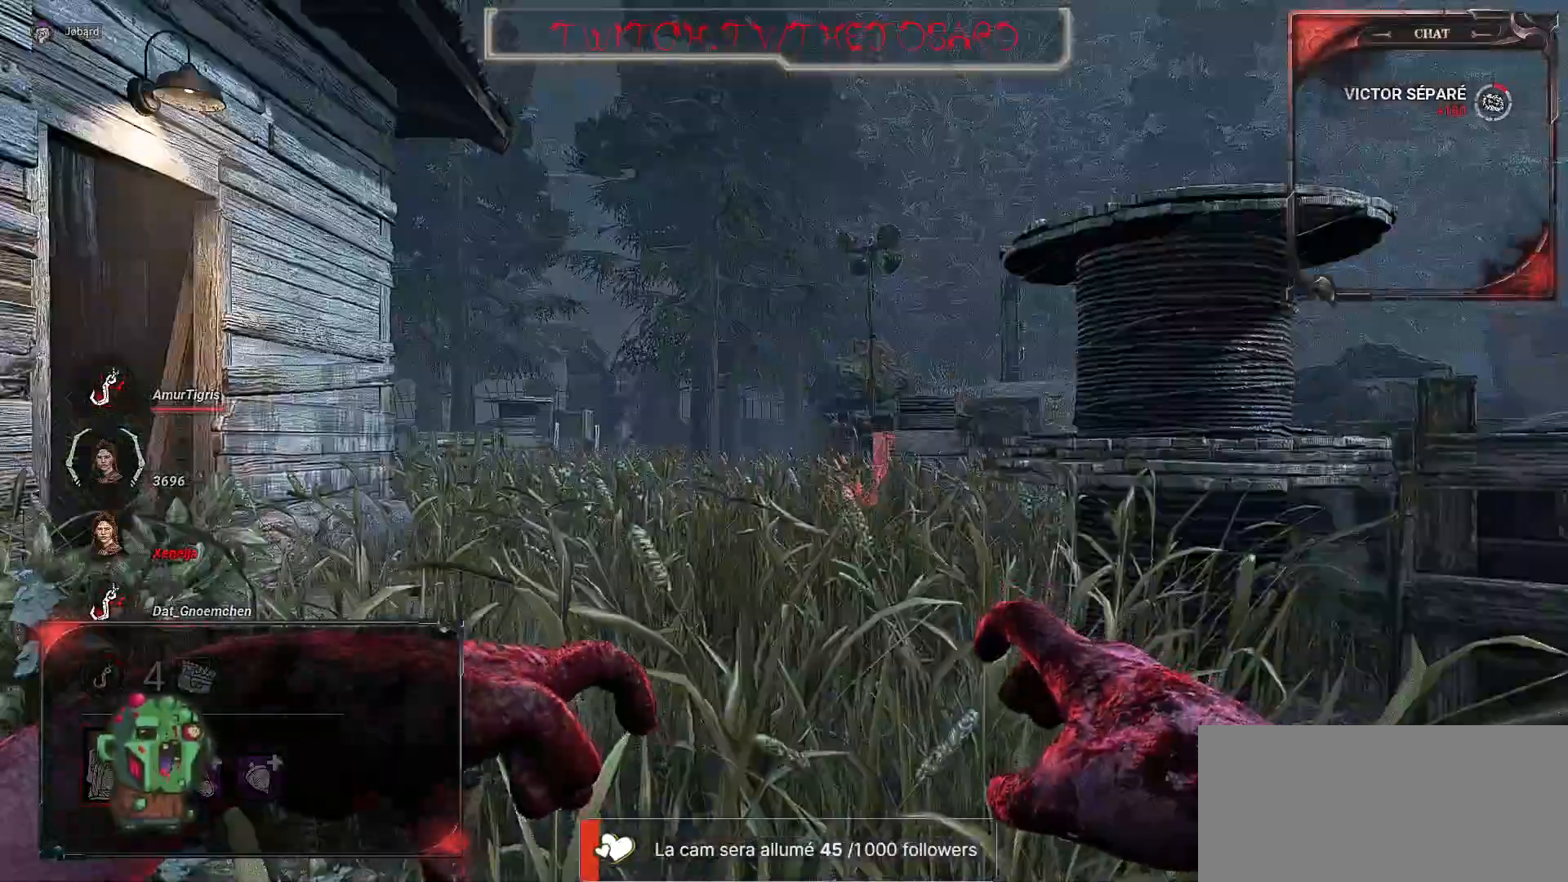
{"keys": ["z"], "mouse": [], "events": []}
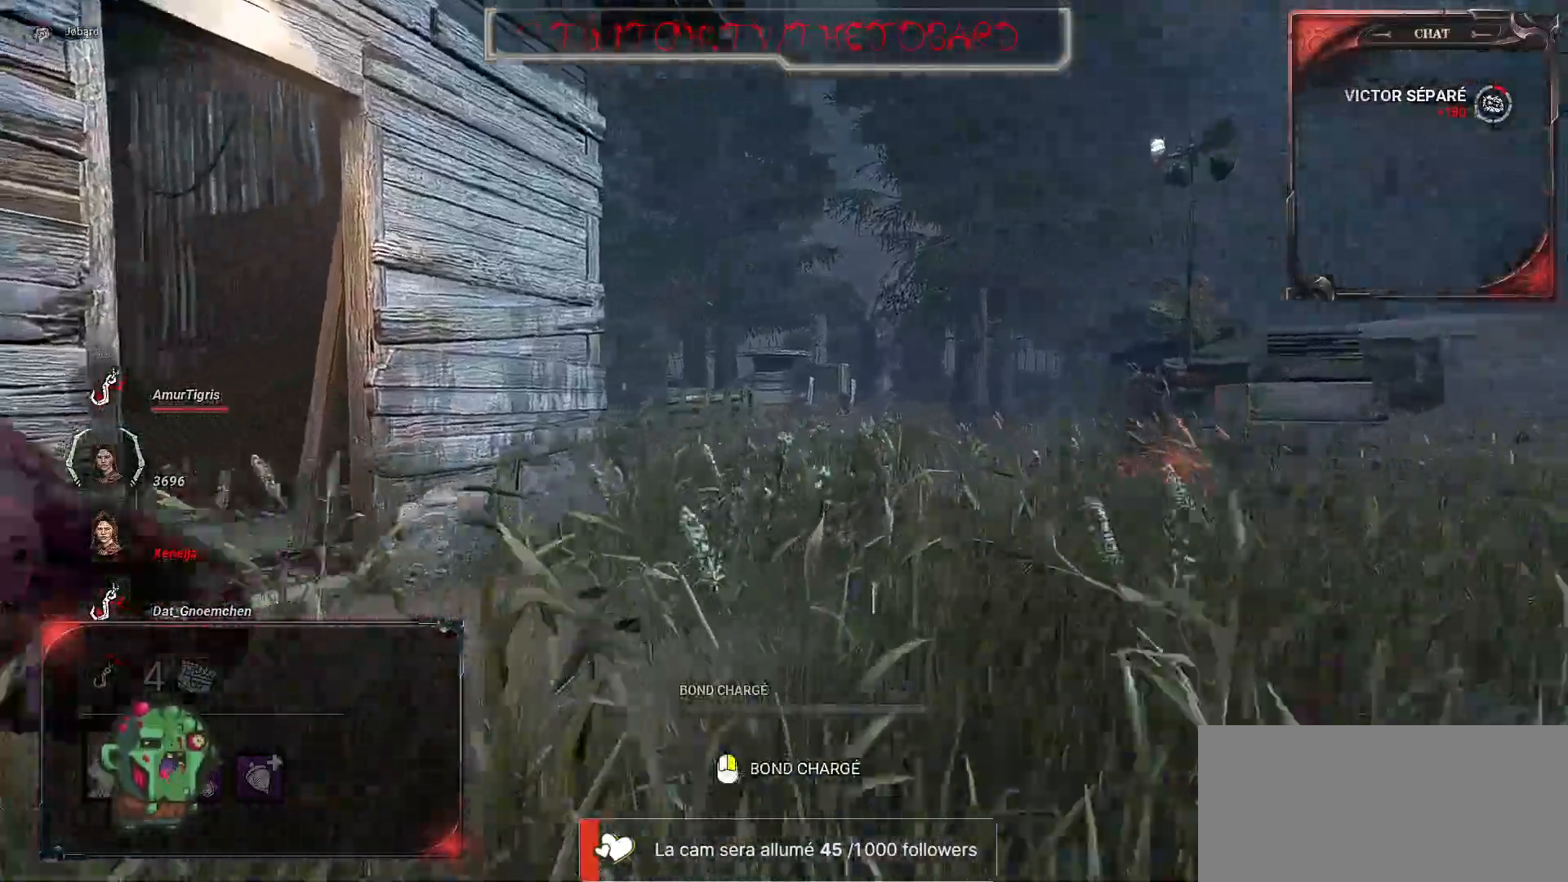
{"keys": ["z"], "mouse": [], "events": []}
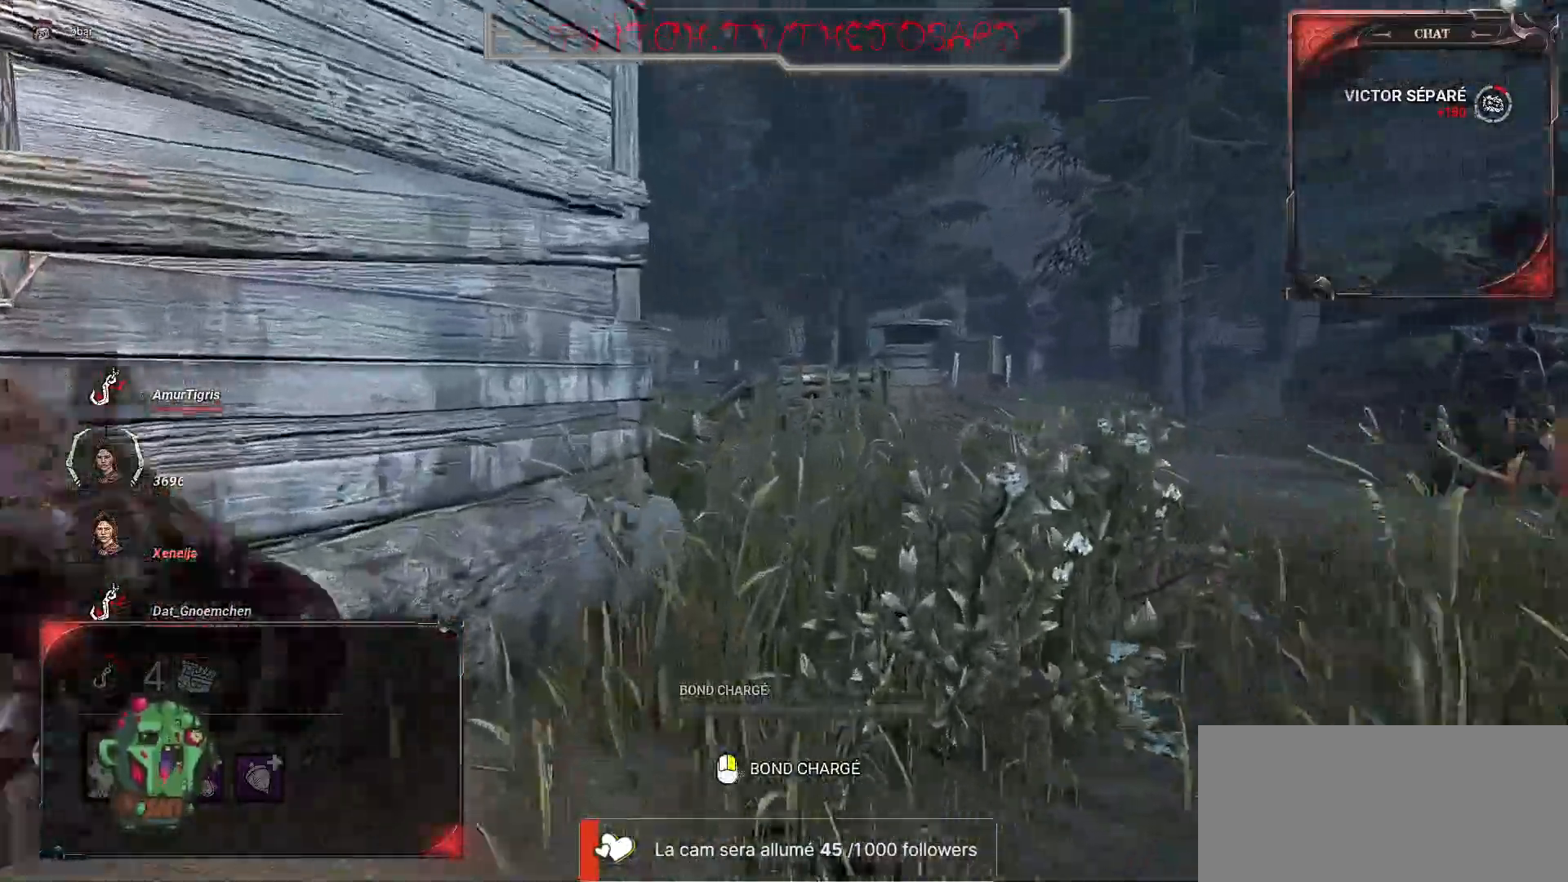
{"keys": ["d", "z"], "mouse": [], "events": [[250, "d", "down"]]}
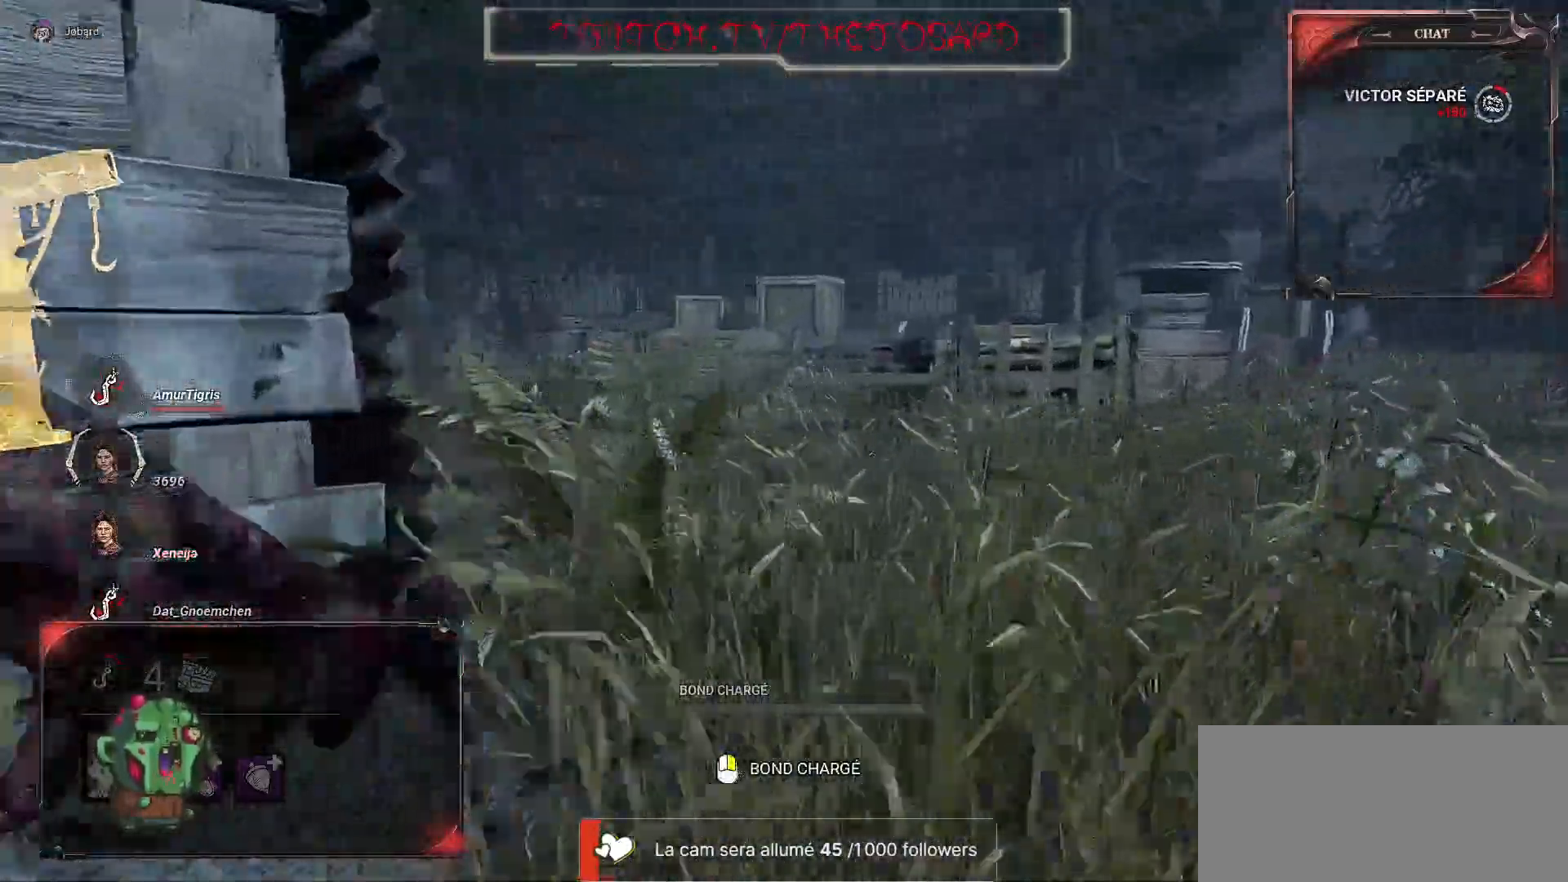
{"keys": ["z"], "mouse": [], "events": [[134, "d", "up"]]}
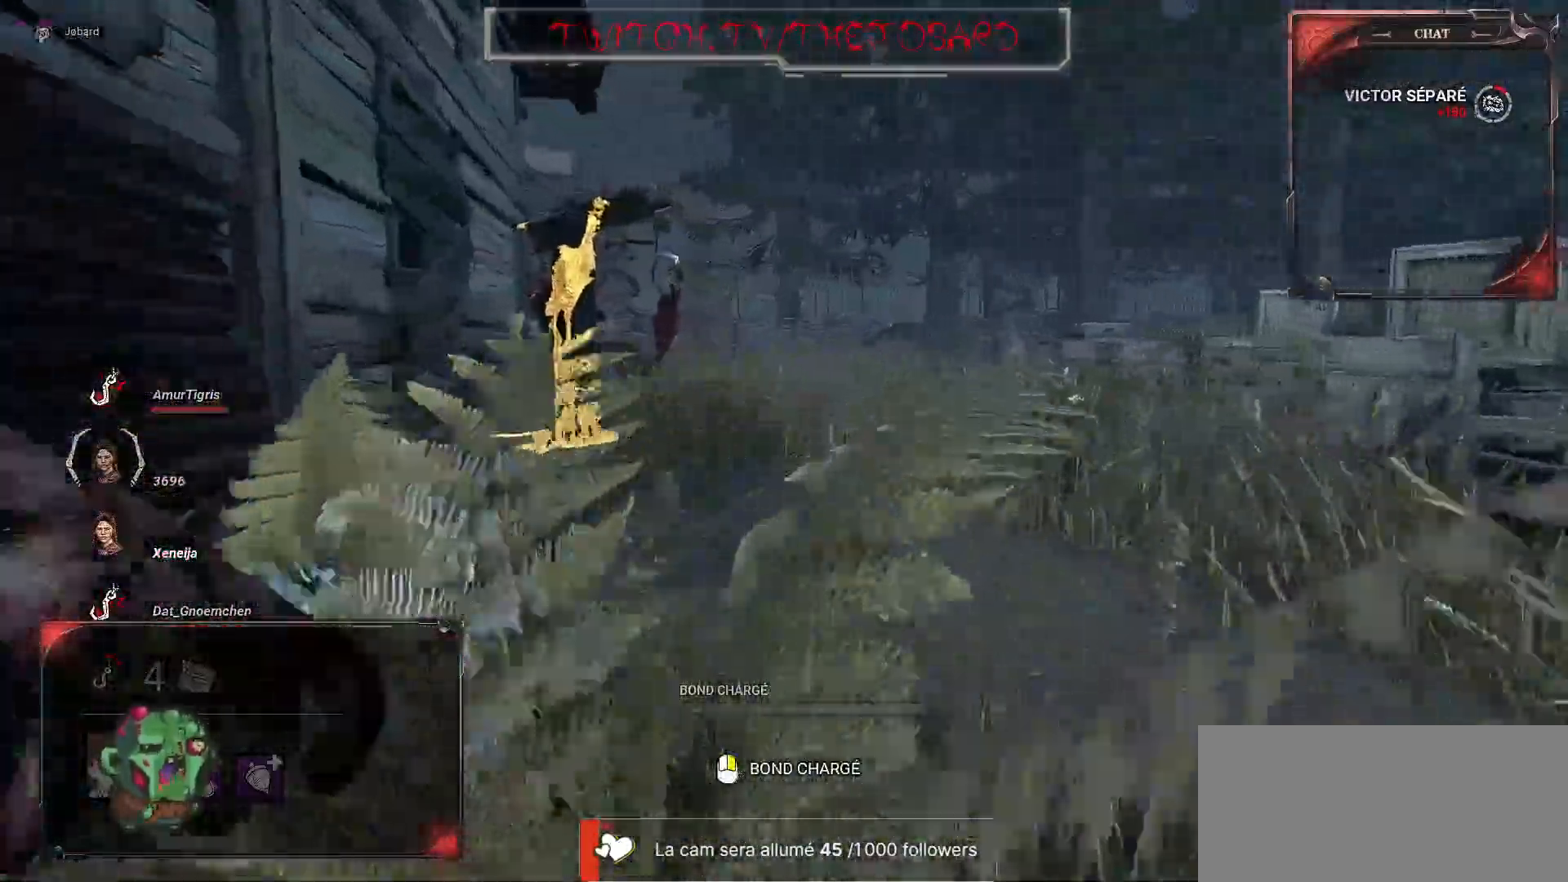
{"keys": ["d", "z"], "mouse": [], "events": [[284, "d", "down"]]}
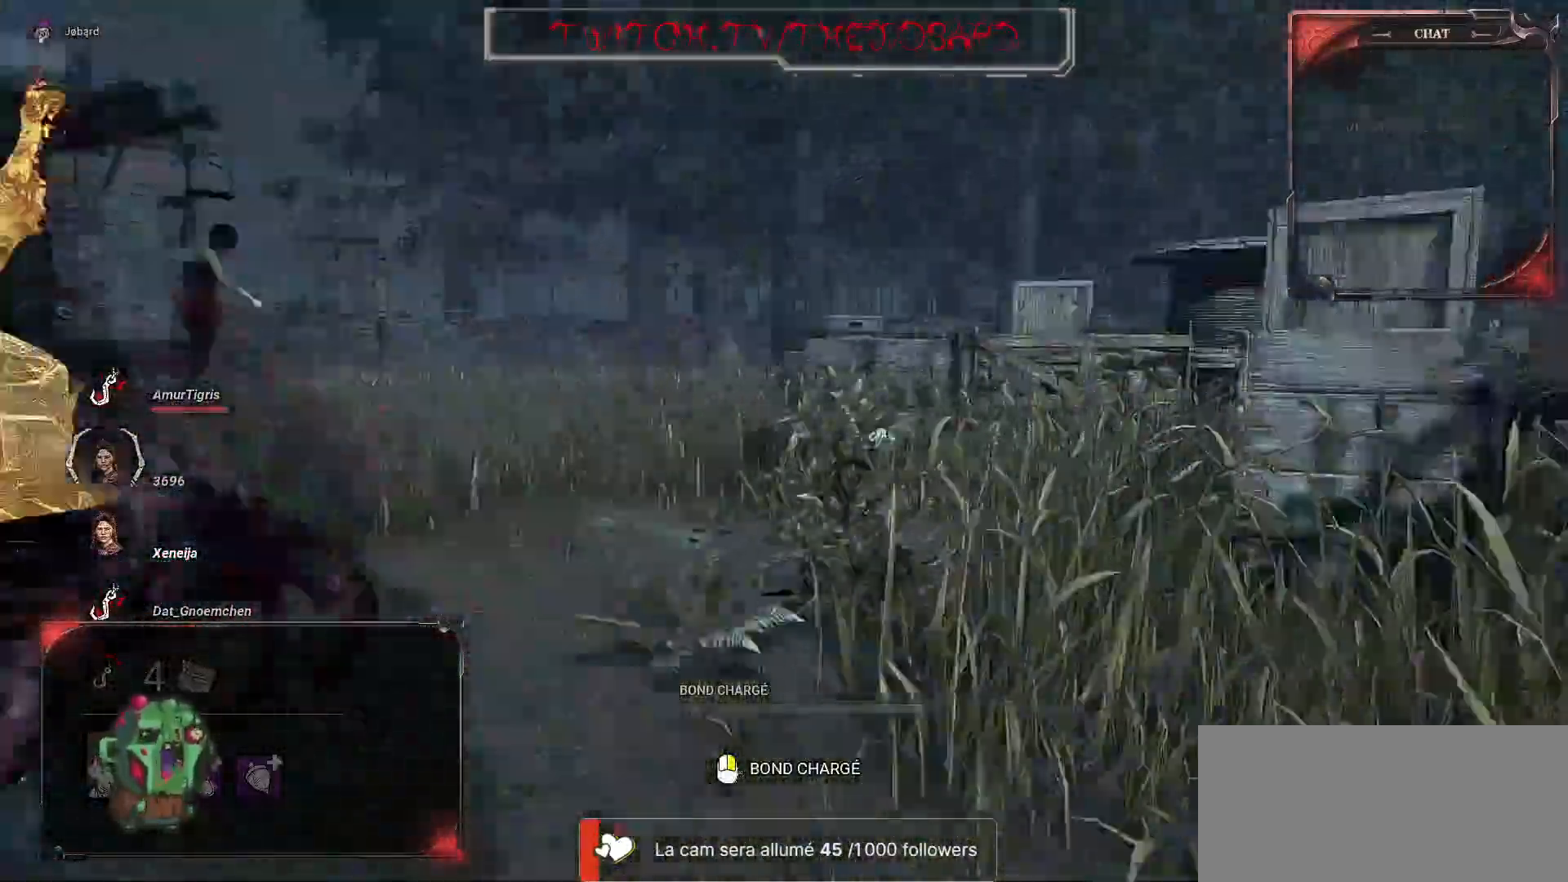
{"keys": ["z"], "mouse": [], "events": [[184, "d", "up"]]}
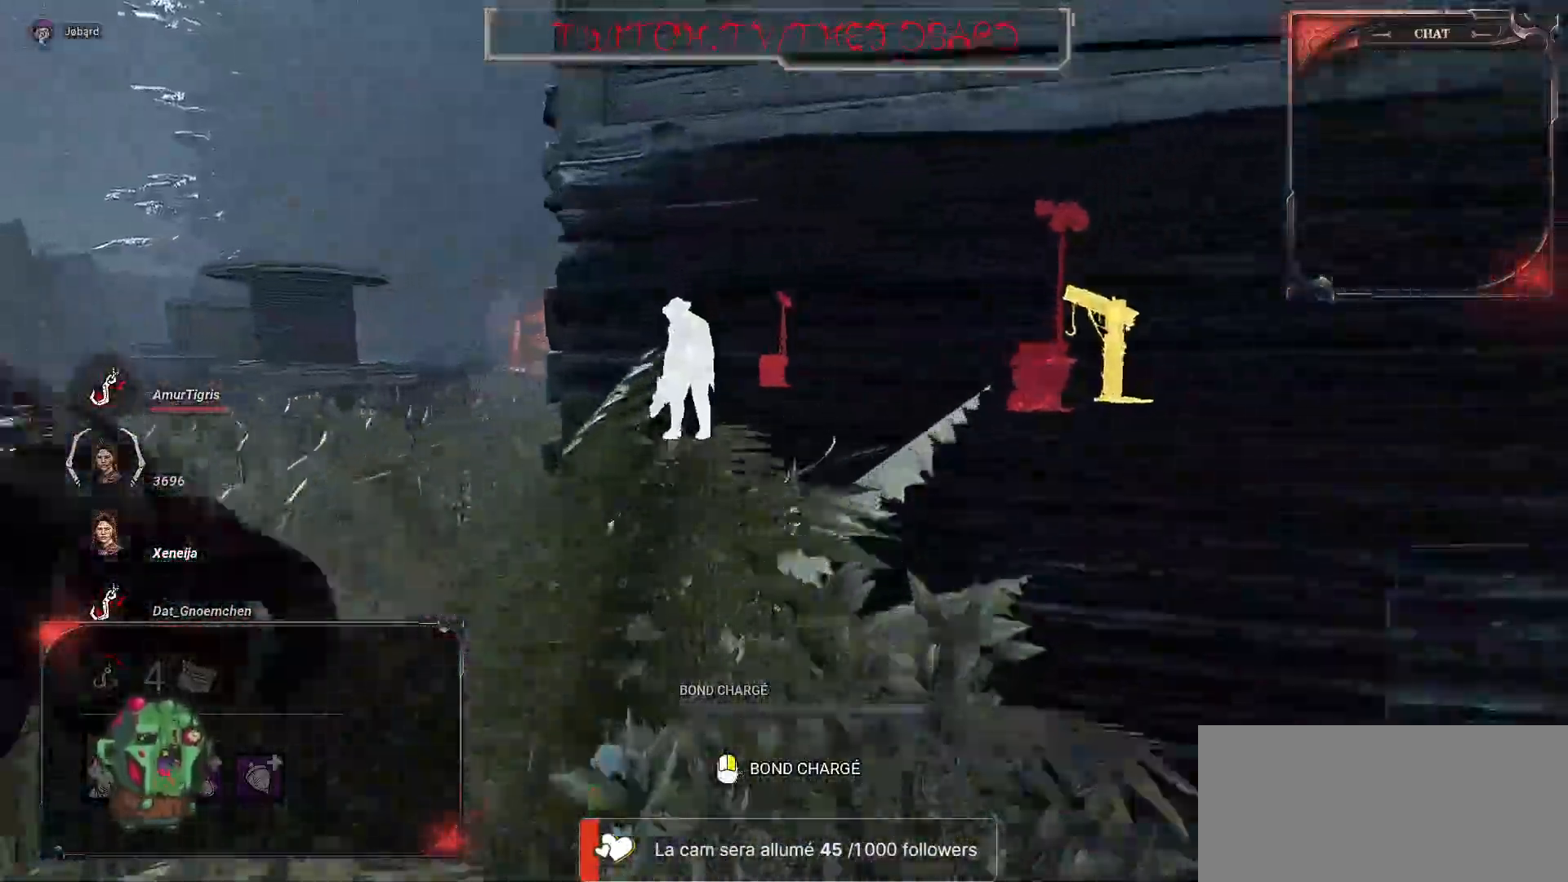
{"keys": ["z"], "mouse": [], "events": [[84, "q", "down"], [500, "q", "up"]]}
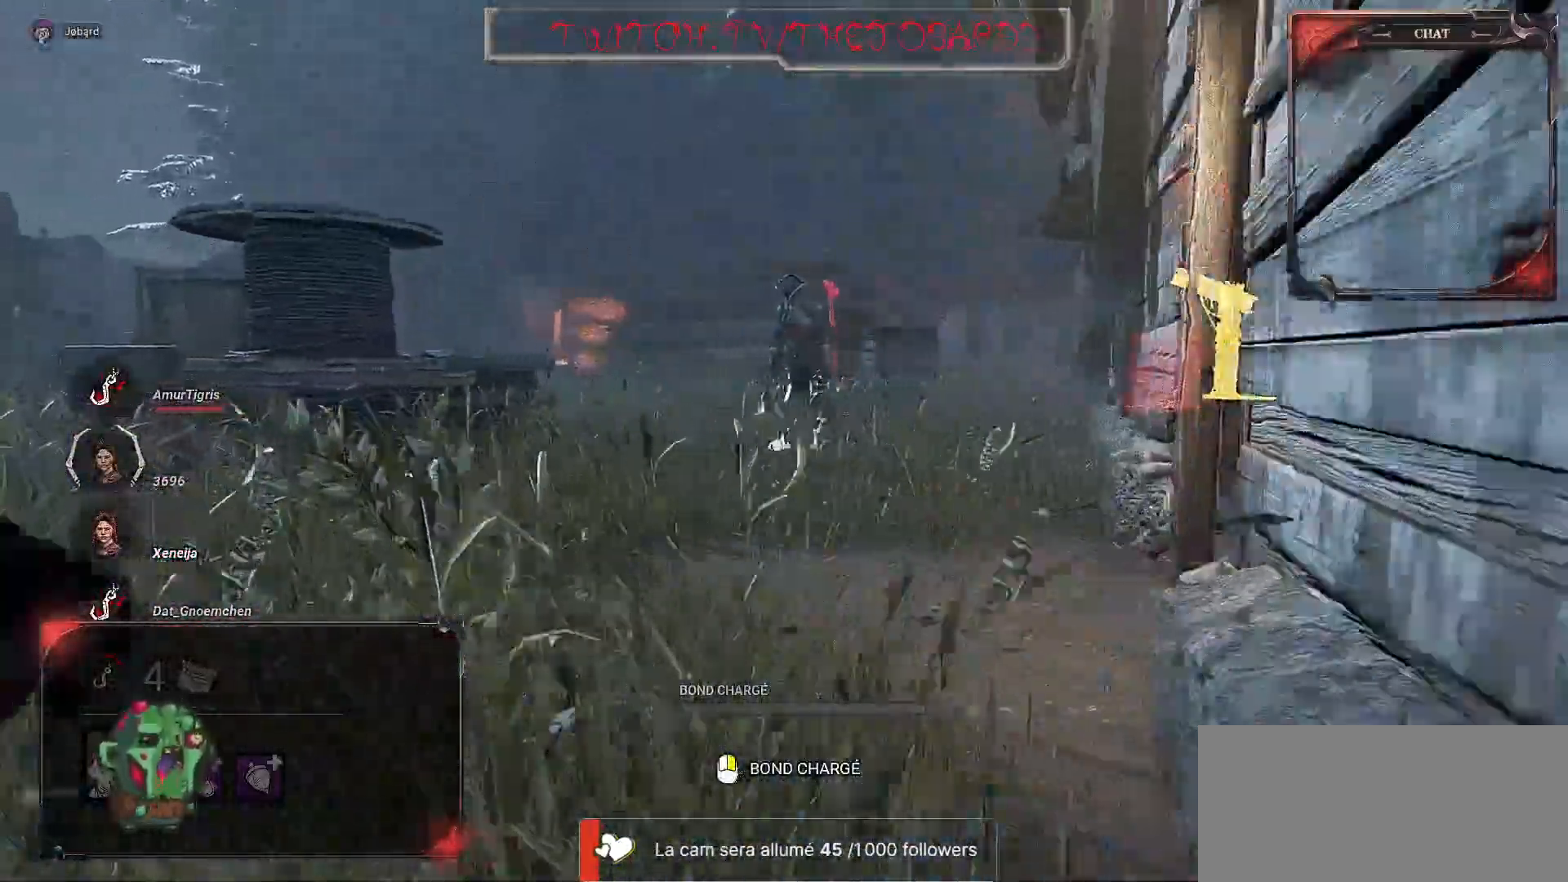
{"keys": ["z"], "mouse": [], "events": []}
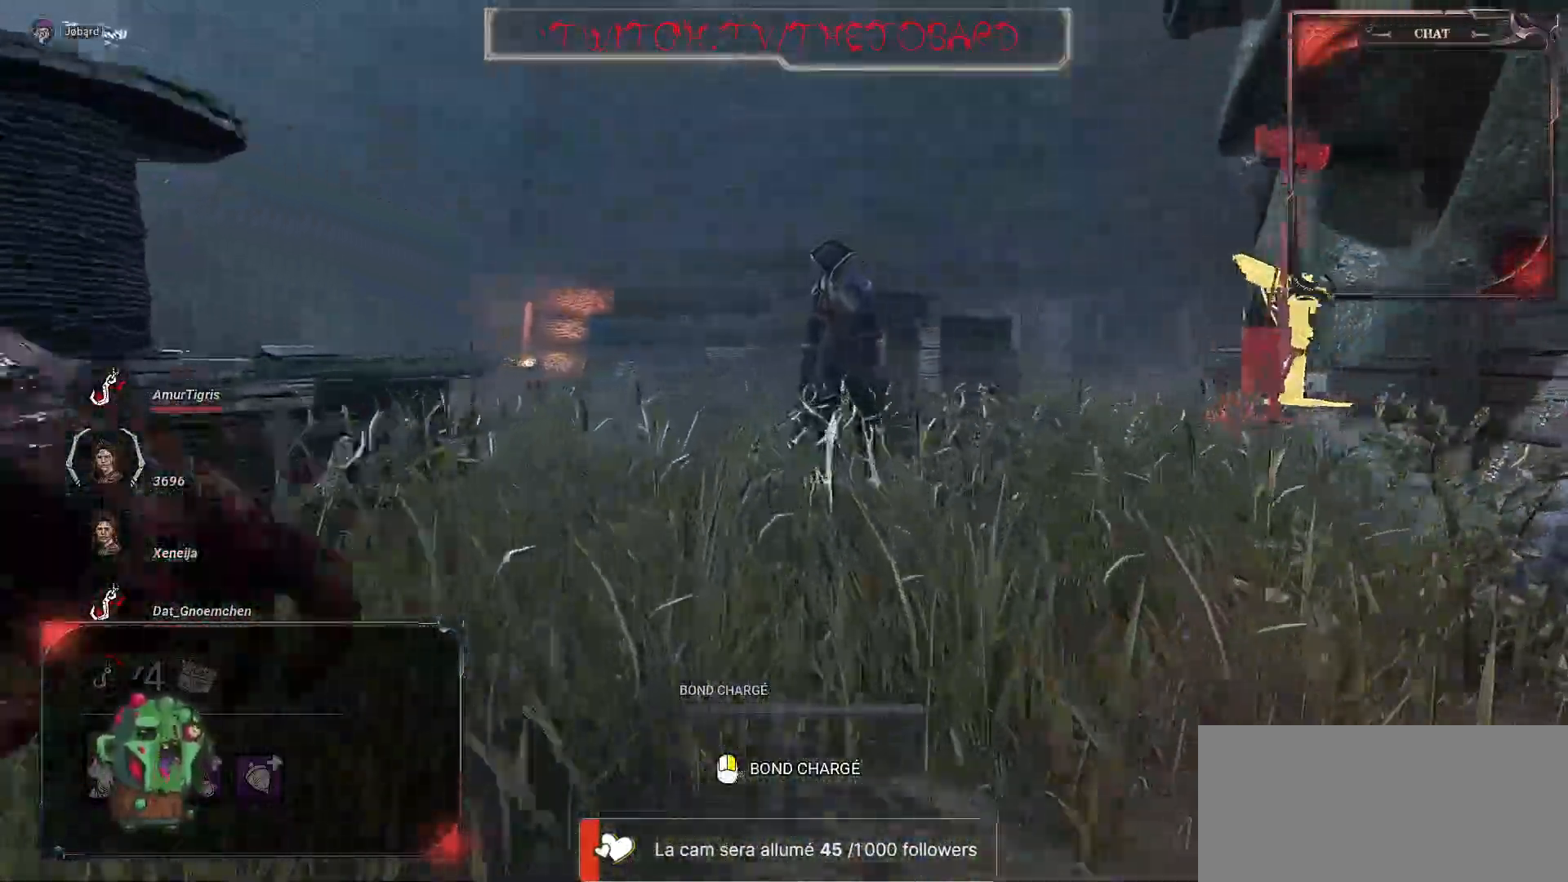
{"keys": ["z"], "mouse": [], "events": []}
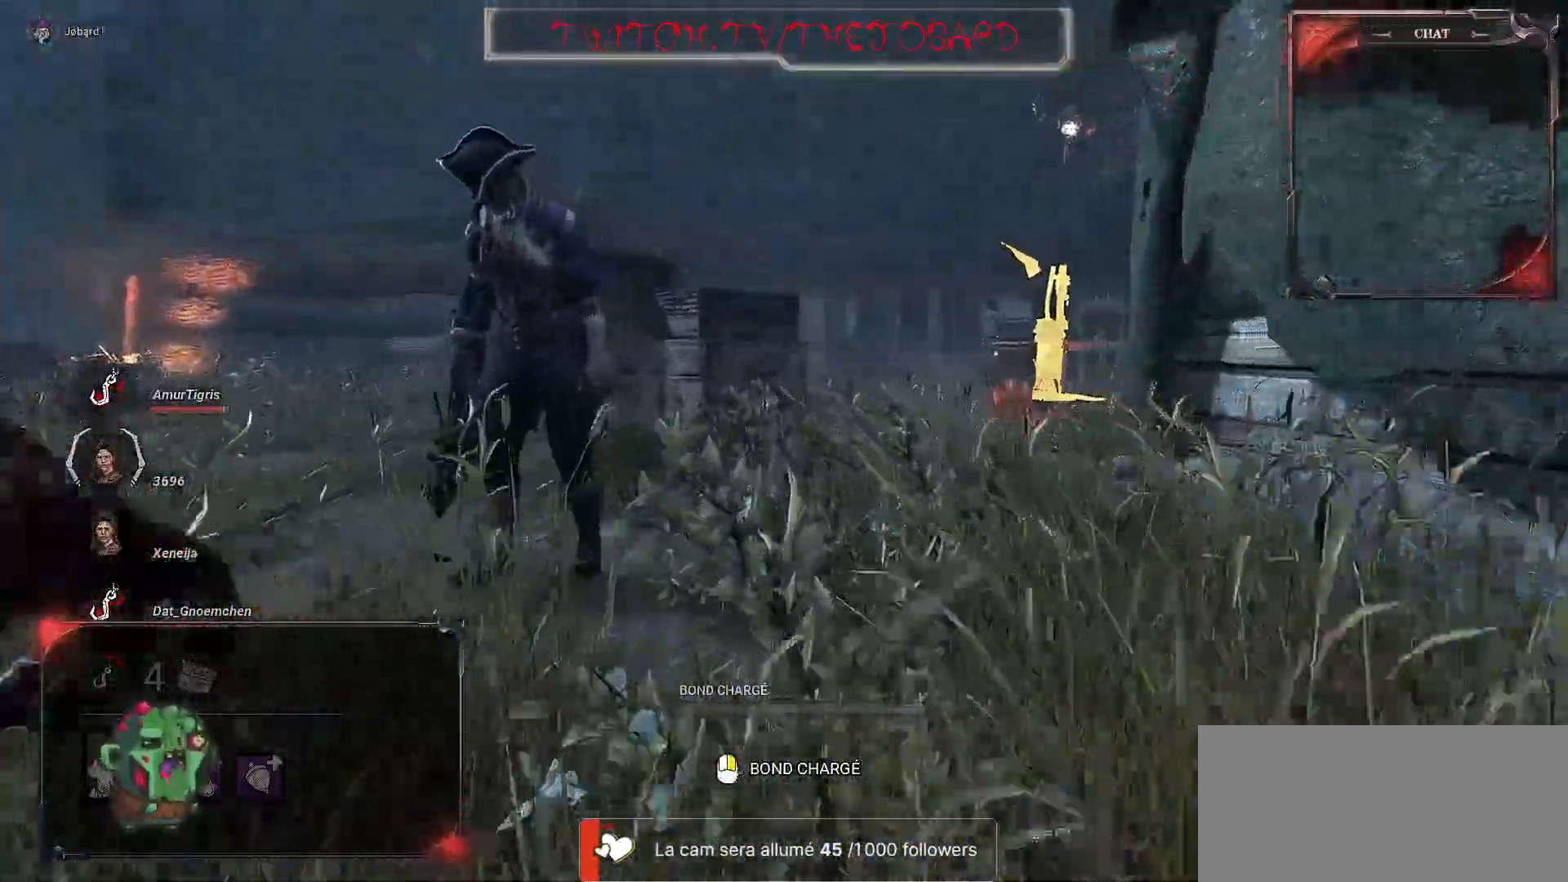
{"keys": ["z"], "mouse": [], "events": []}
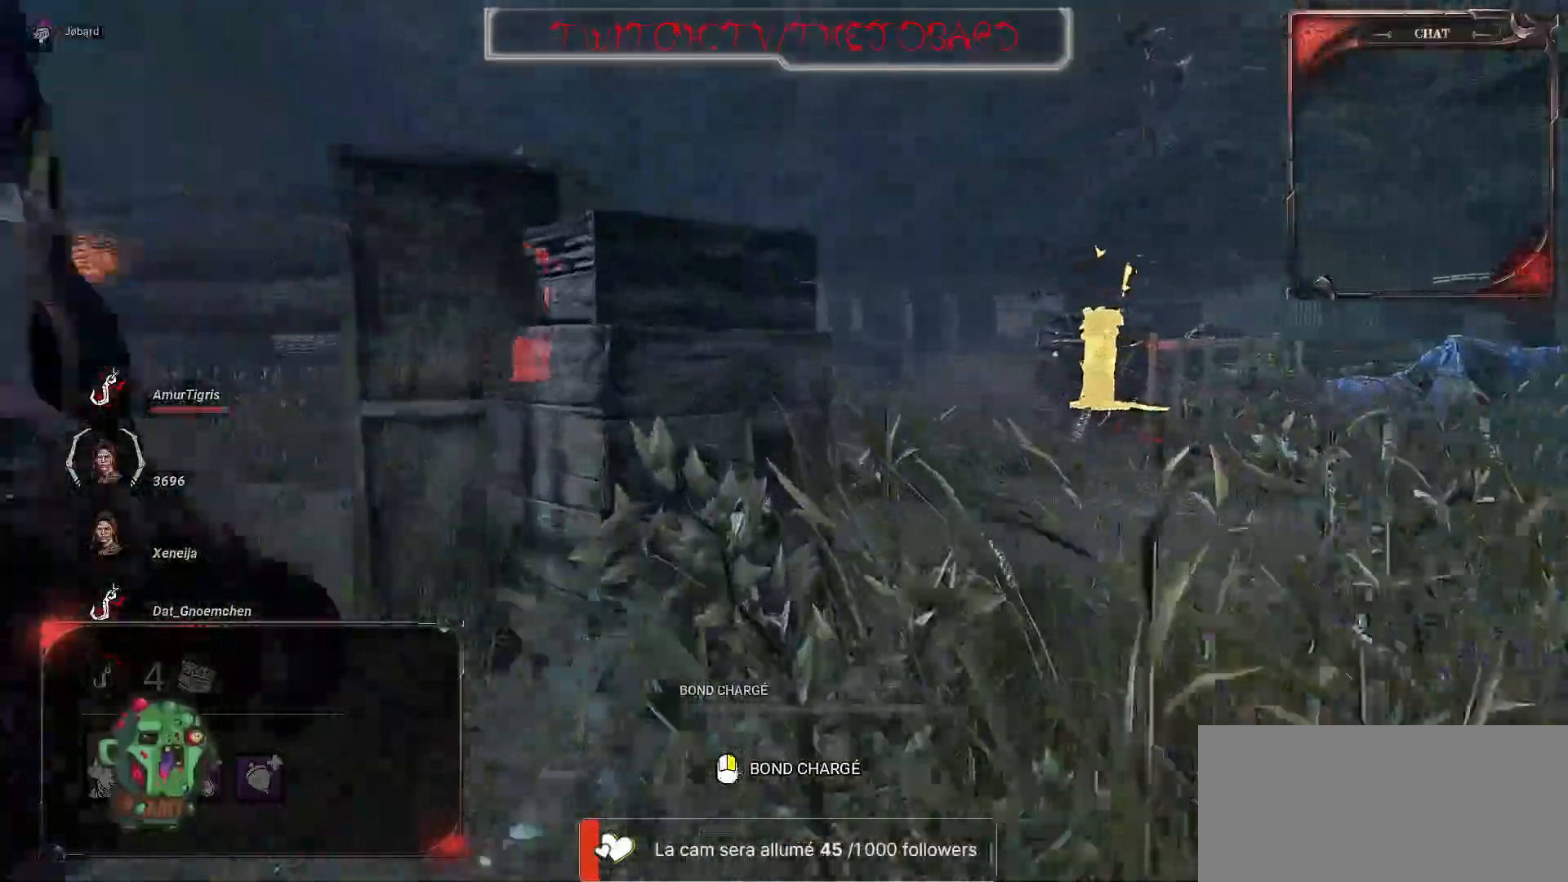
{"keys": ["z"], "mouse": [], "events": [[284, "d", "down"], [417, "d", "up"]]}
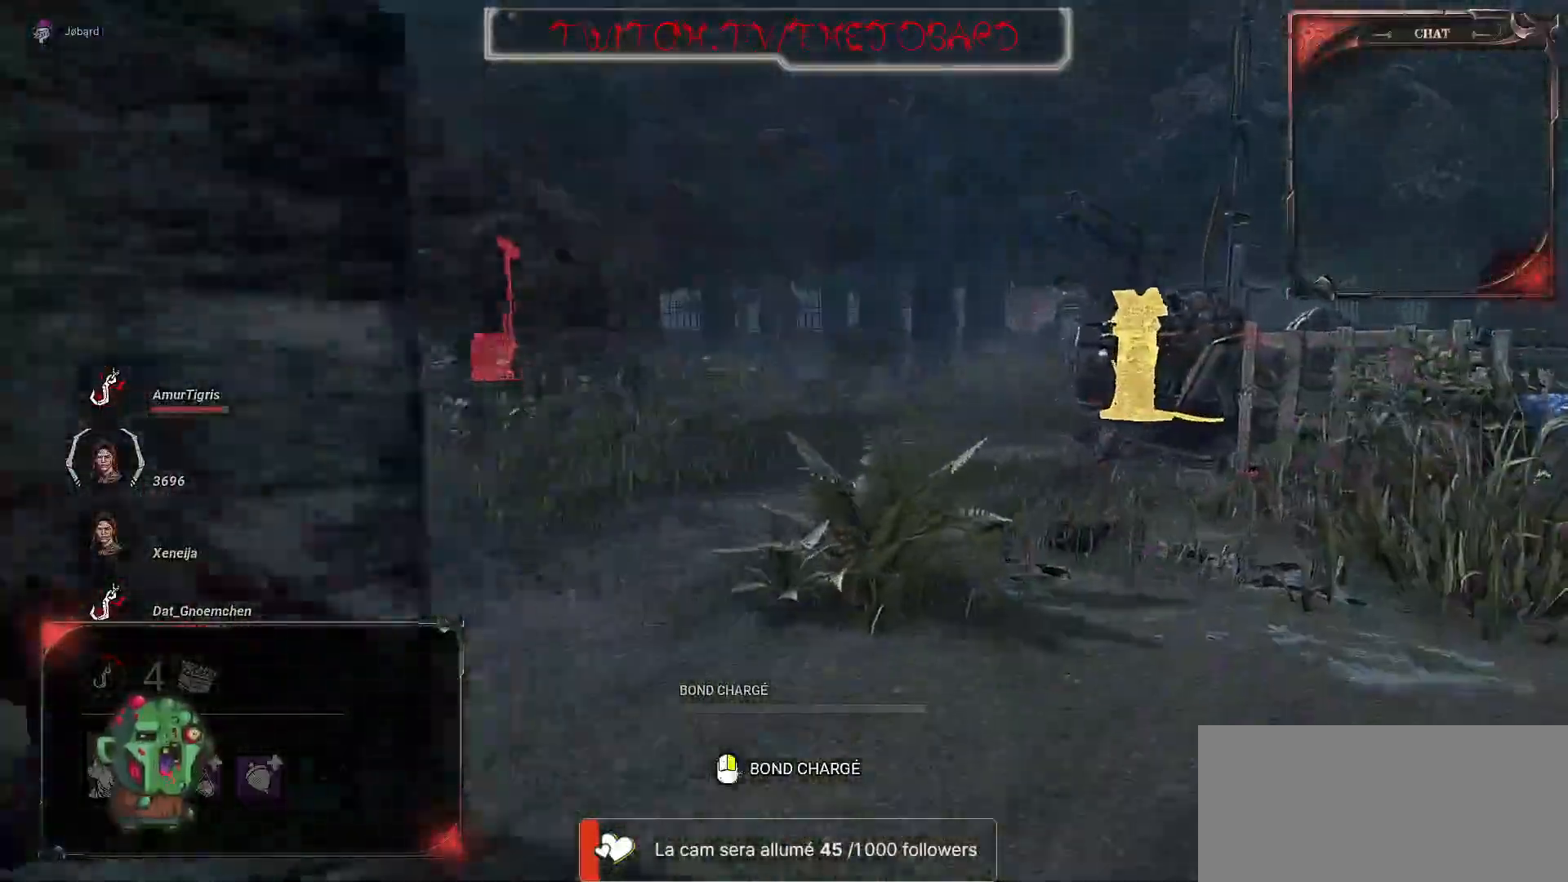
{"keys": ["z"], "mouse": [], "events": []}
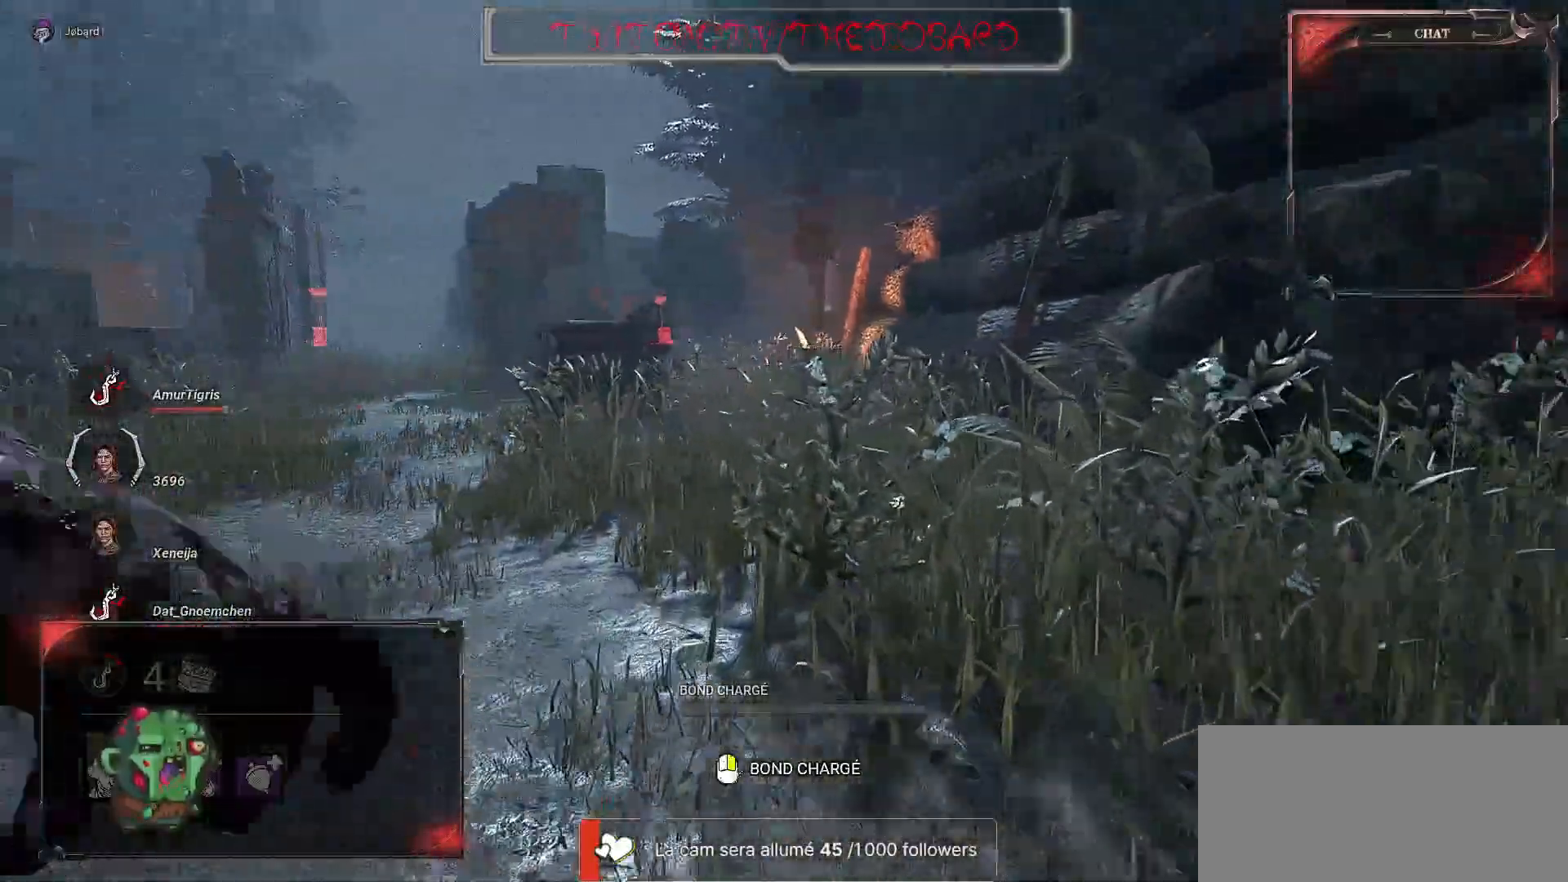
{"keys": ["z"], "mouse": [], "events": []}
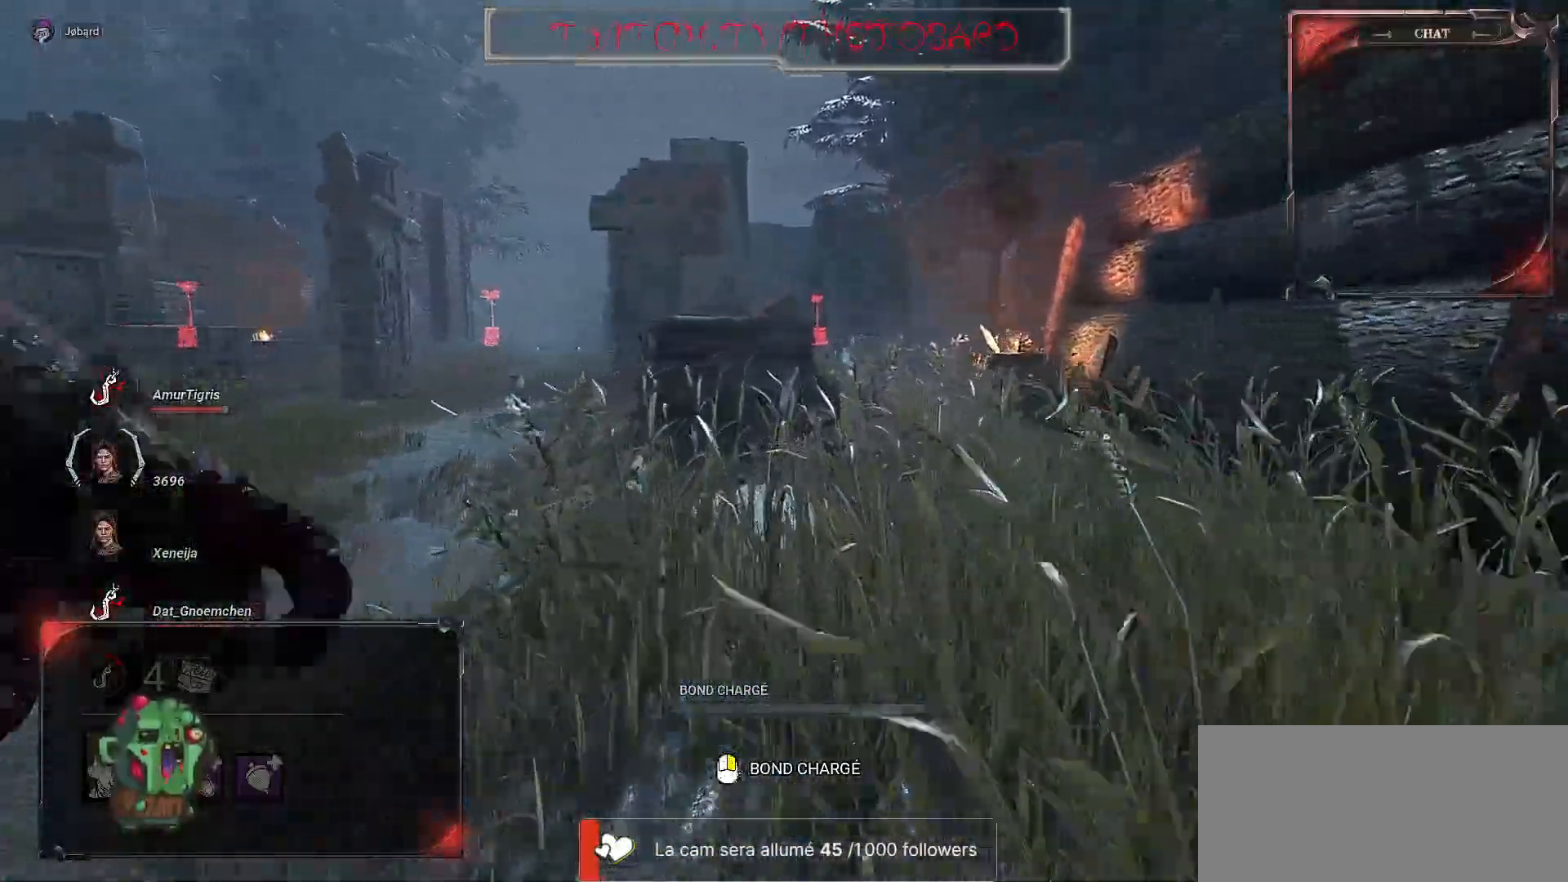
{"keys": ["z"], "mouse": [], "events": []}
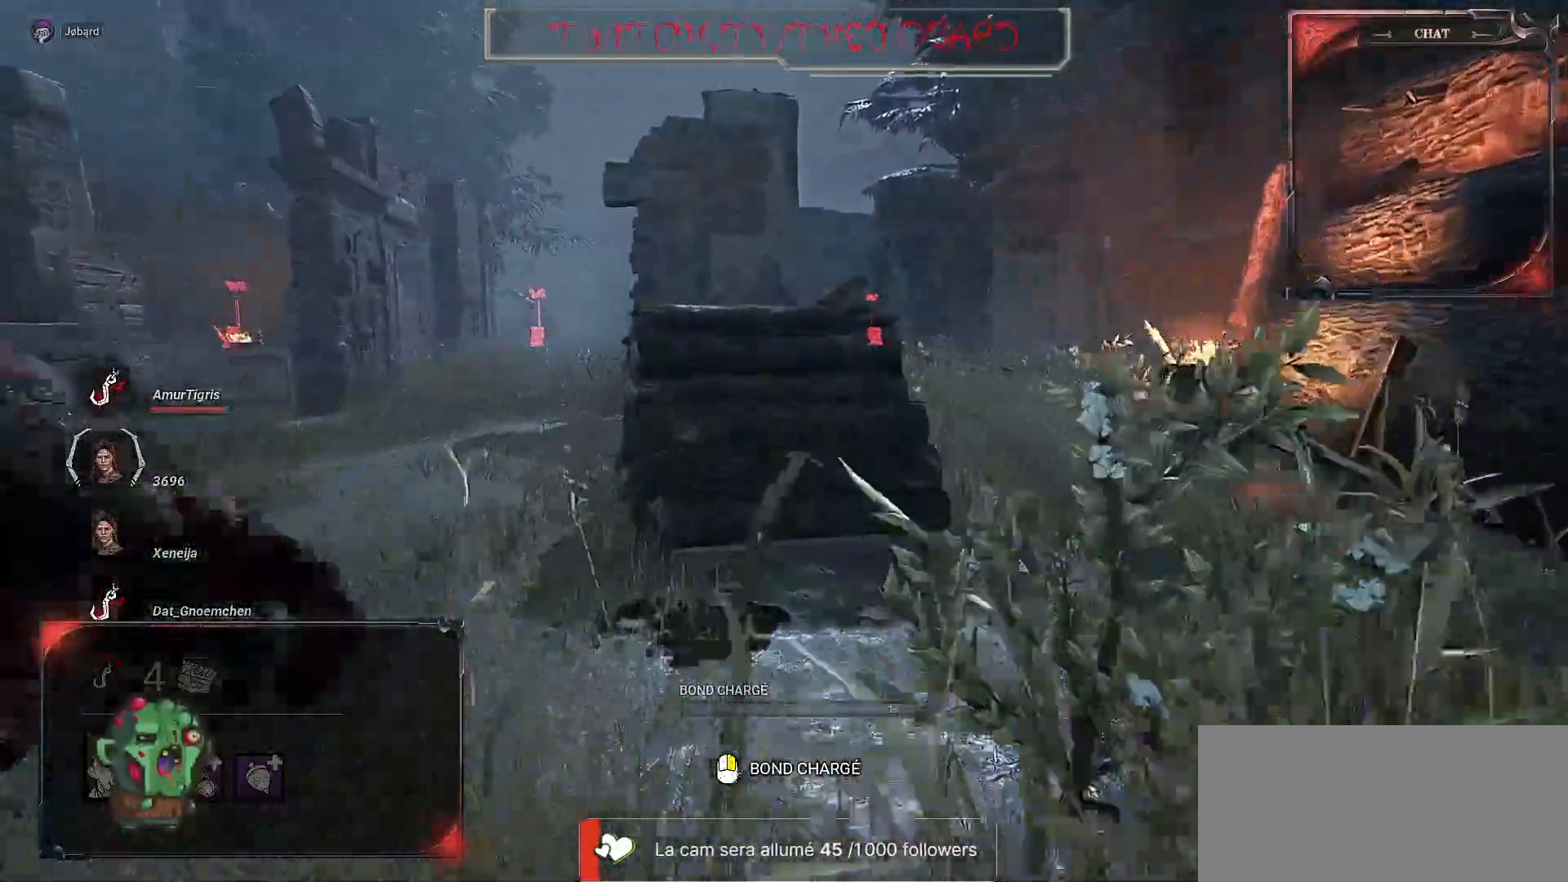
{"keys": ["z"], "mouse": [], "events": [[67, "q", "down"], [284, "q", "up"]]}
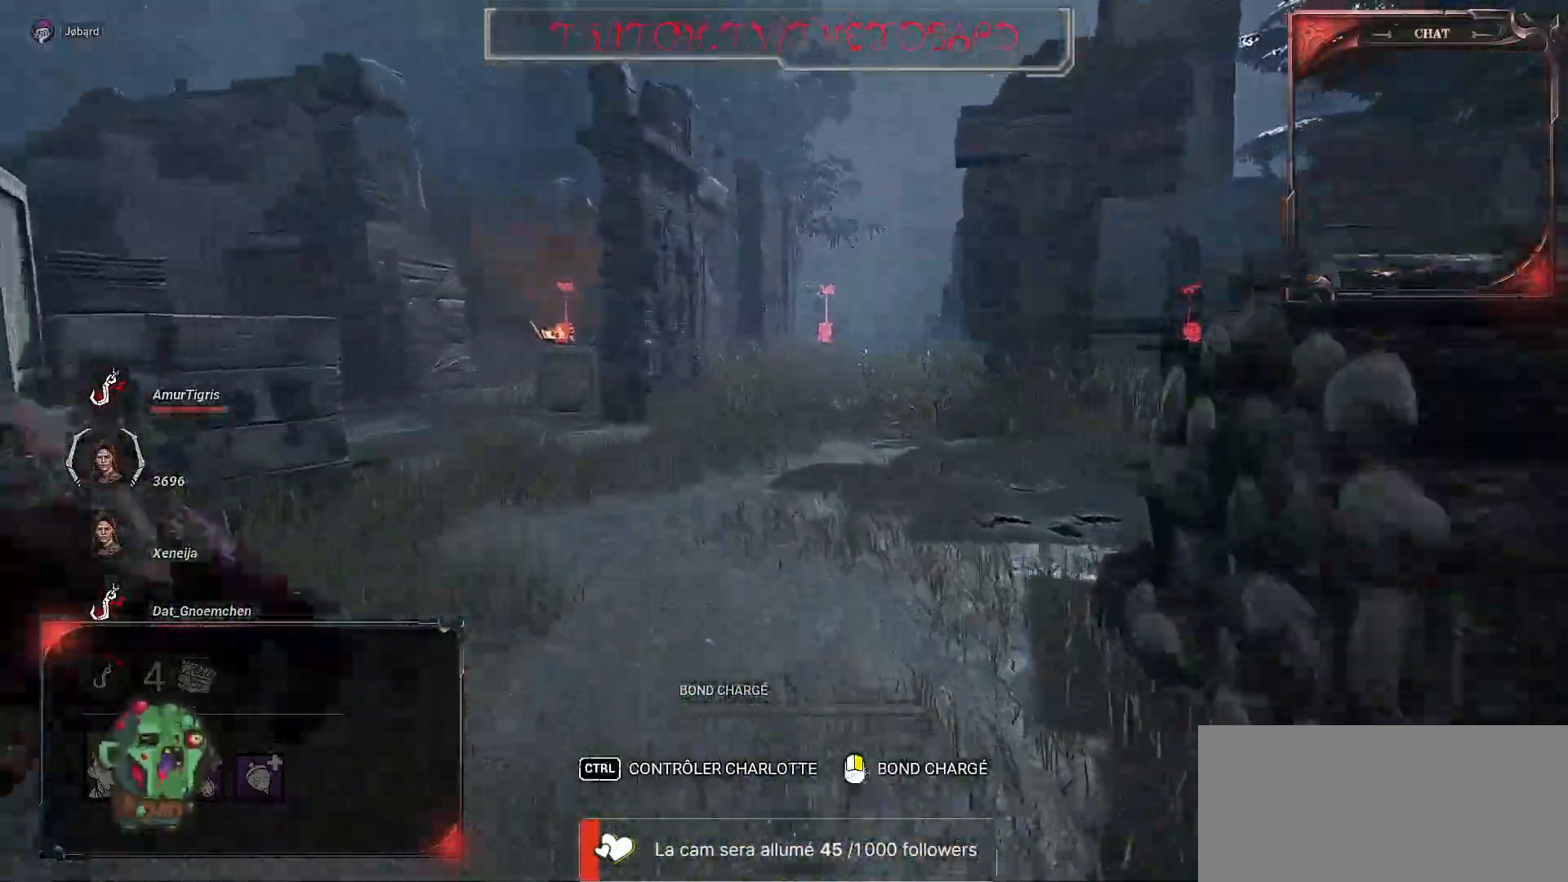
{"keys": ["z"], "mouse": [], "events": []}
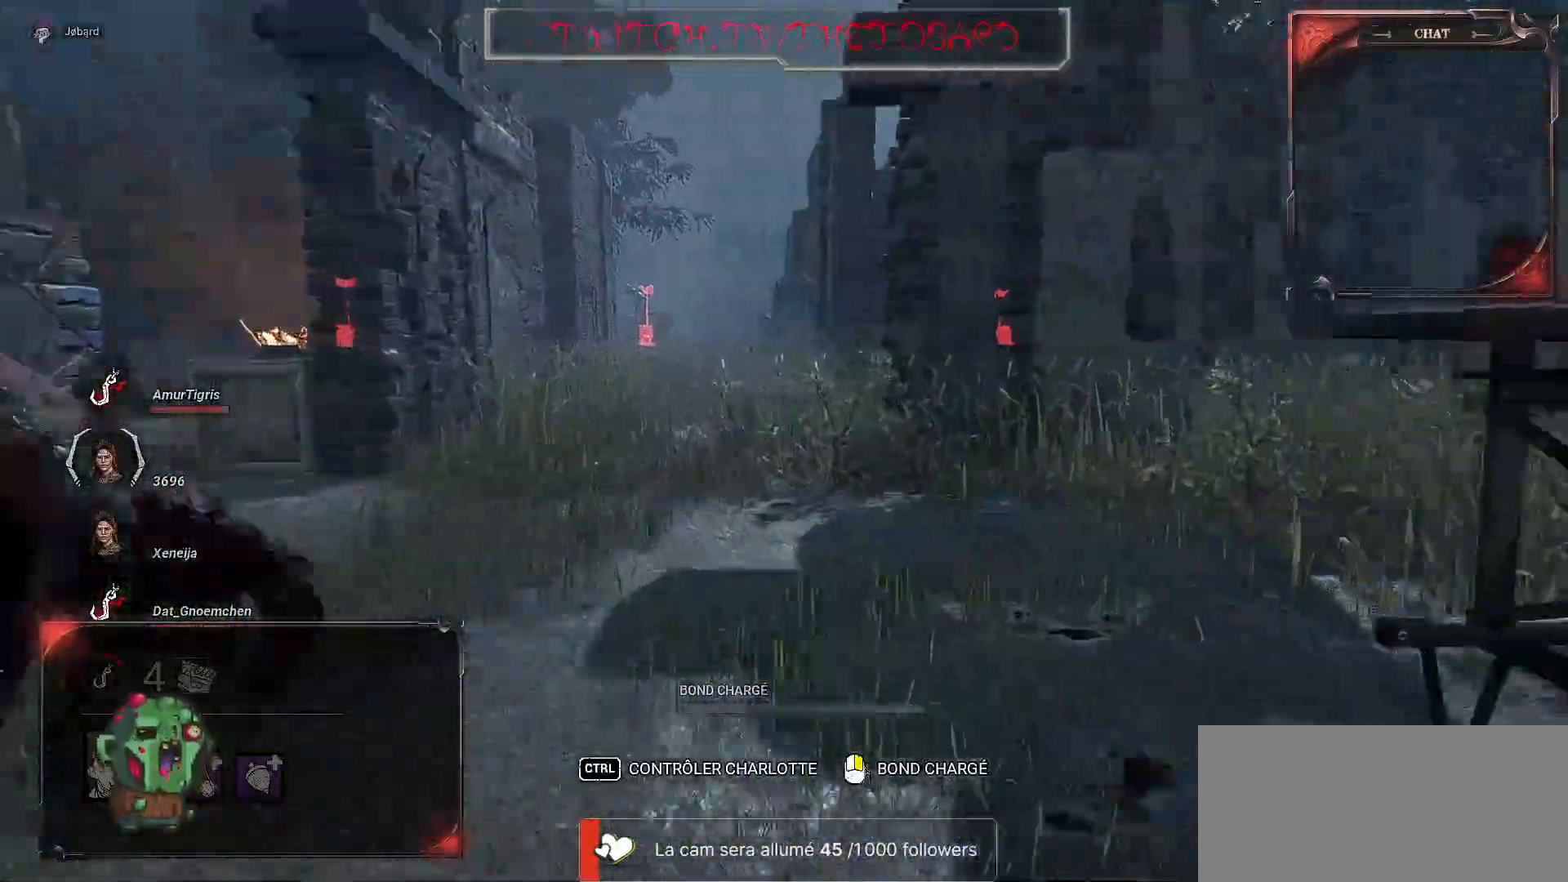
{"keys": ["q", "z"], "mouse": [], "events": [[117, "q", "down"]]}
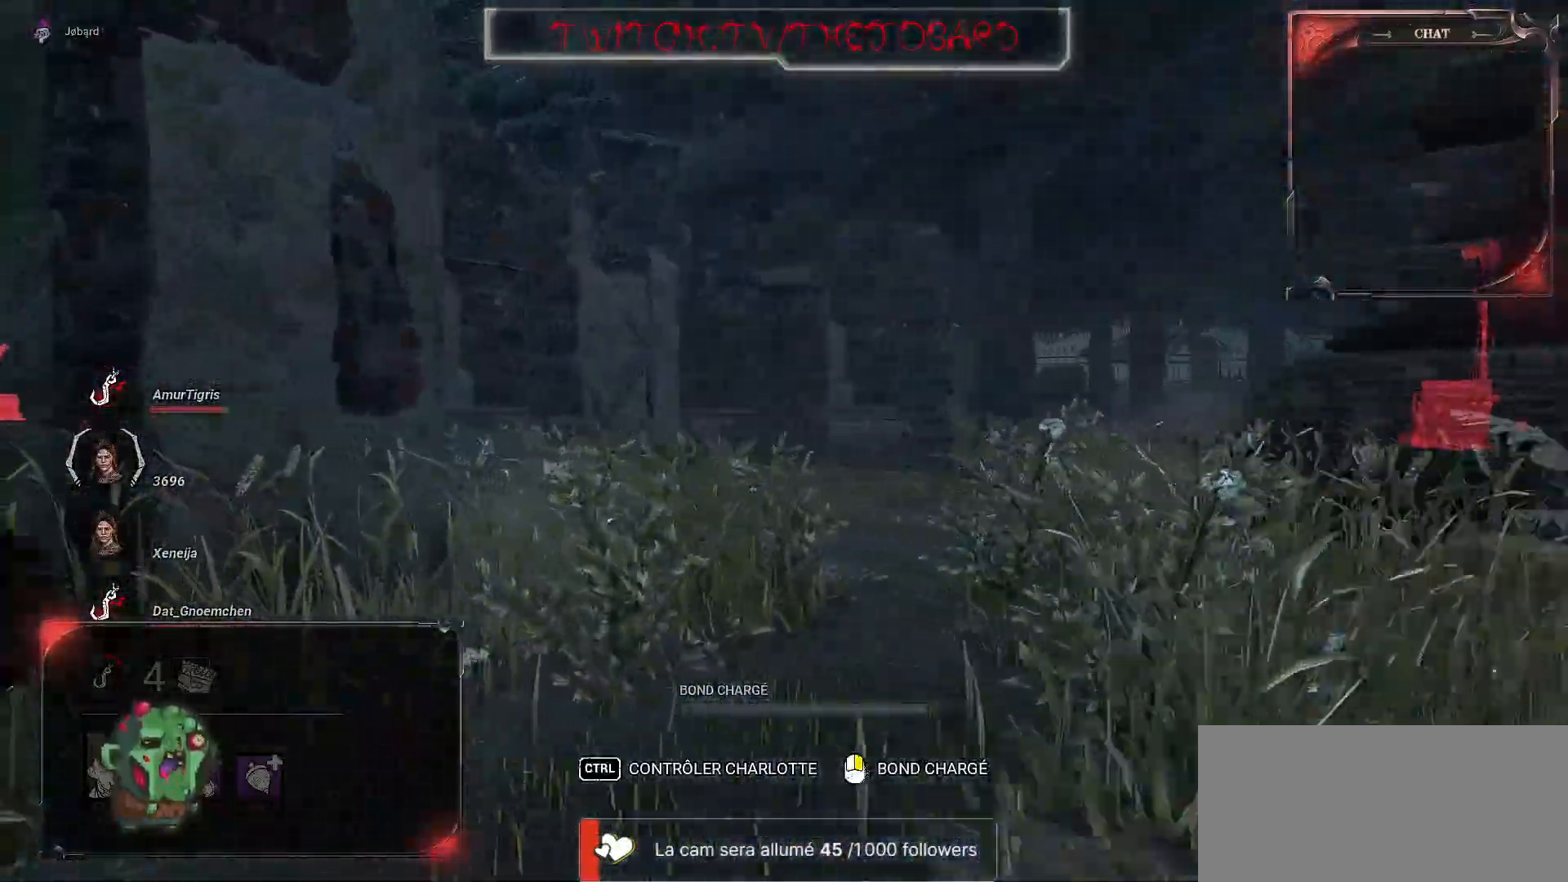
{"keys": ["z"], "mouse": [], "events": [[450, "q", "up"]]}